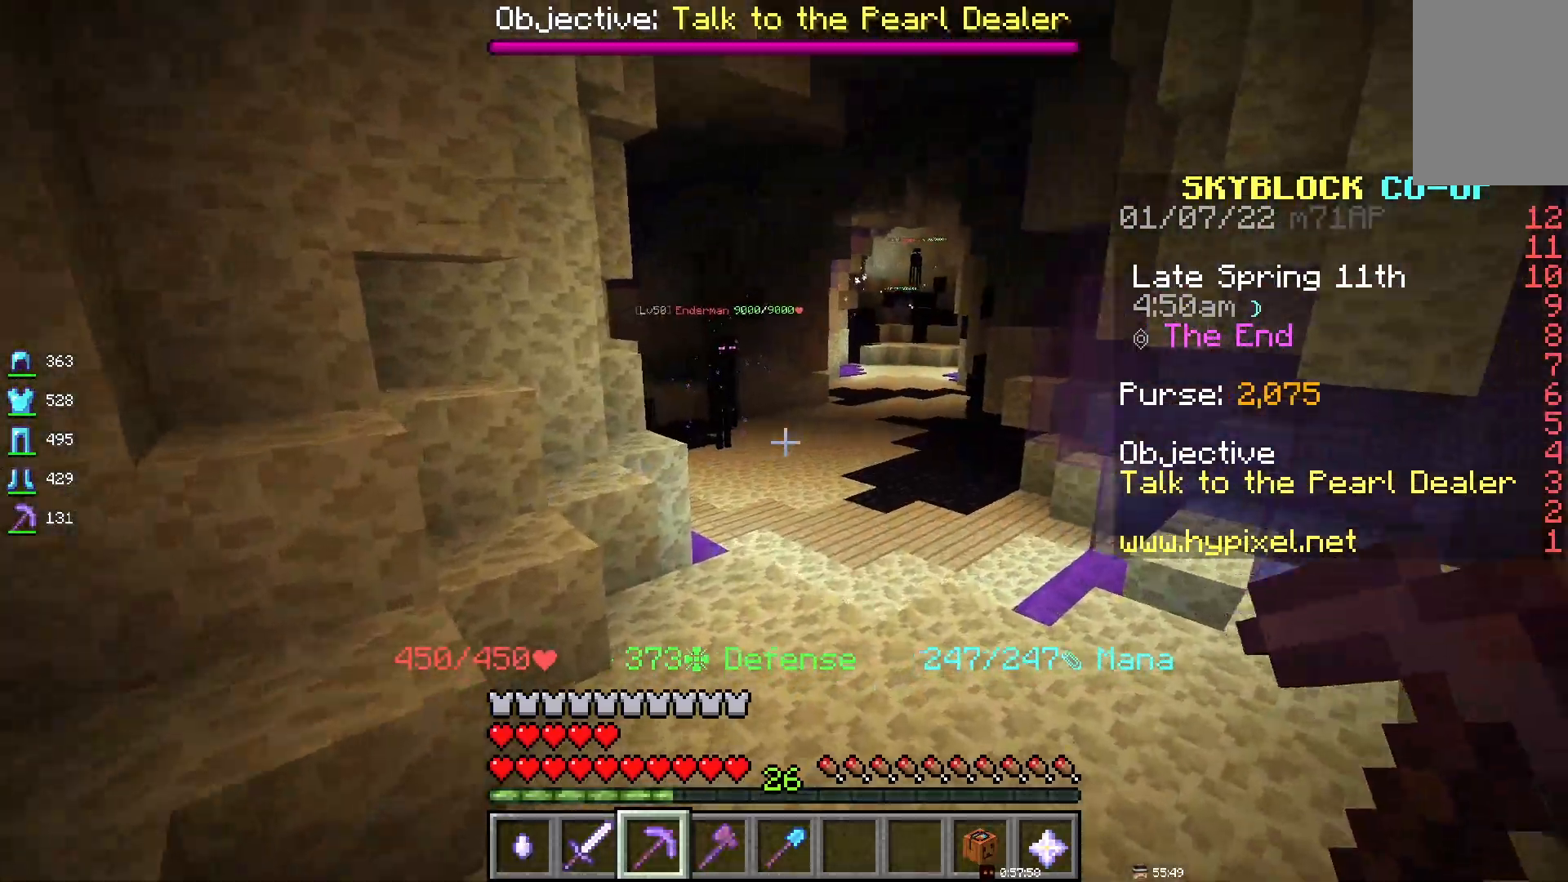
Gameplay with keyboard and mouse; each line is a JSON object with the keys and mouse buttons held at the frame after it. "events" lists presses ("down") and releases ("up") of "d", "q", "s", "space", "z", "mouse_left" and "mouse_right" between this image and that frame as [ms after this image, input, new state], when the widget could be followed in between. "mouse_left", "mouse_right" = the "left", "right" buttons of the "mouse" list. No other keys are recorded. Fast repeated clicks can show as one long hold. Mouse movement is not recorded.
{"keys": [], "mouse": [], "events": []}
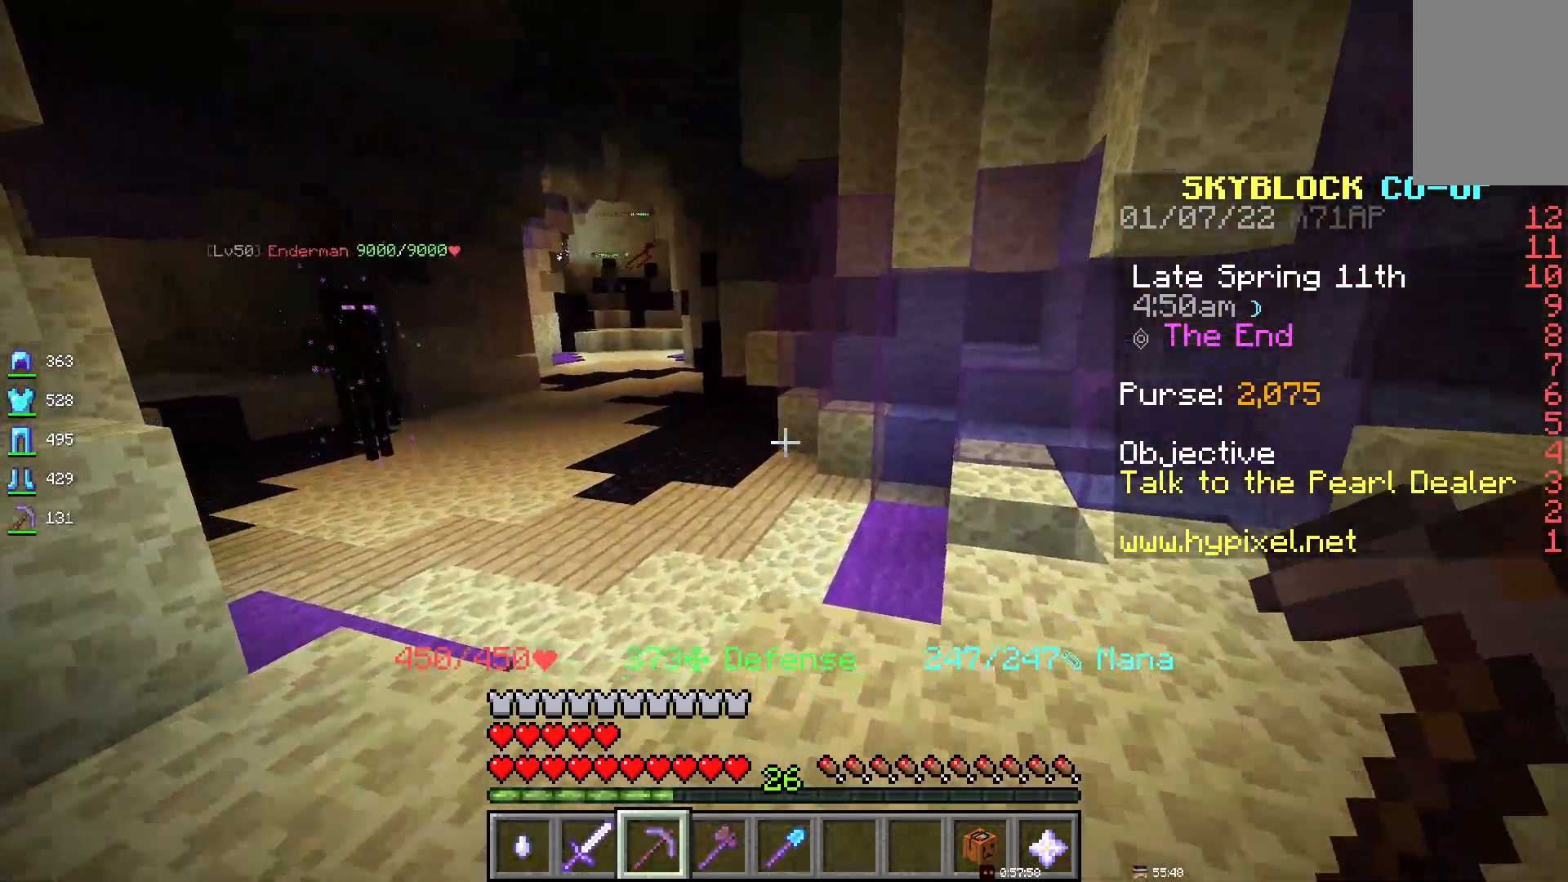
{"keys": ["space"], "mouse": [], "events": [[317, "space", "down"]]}
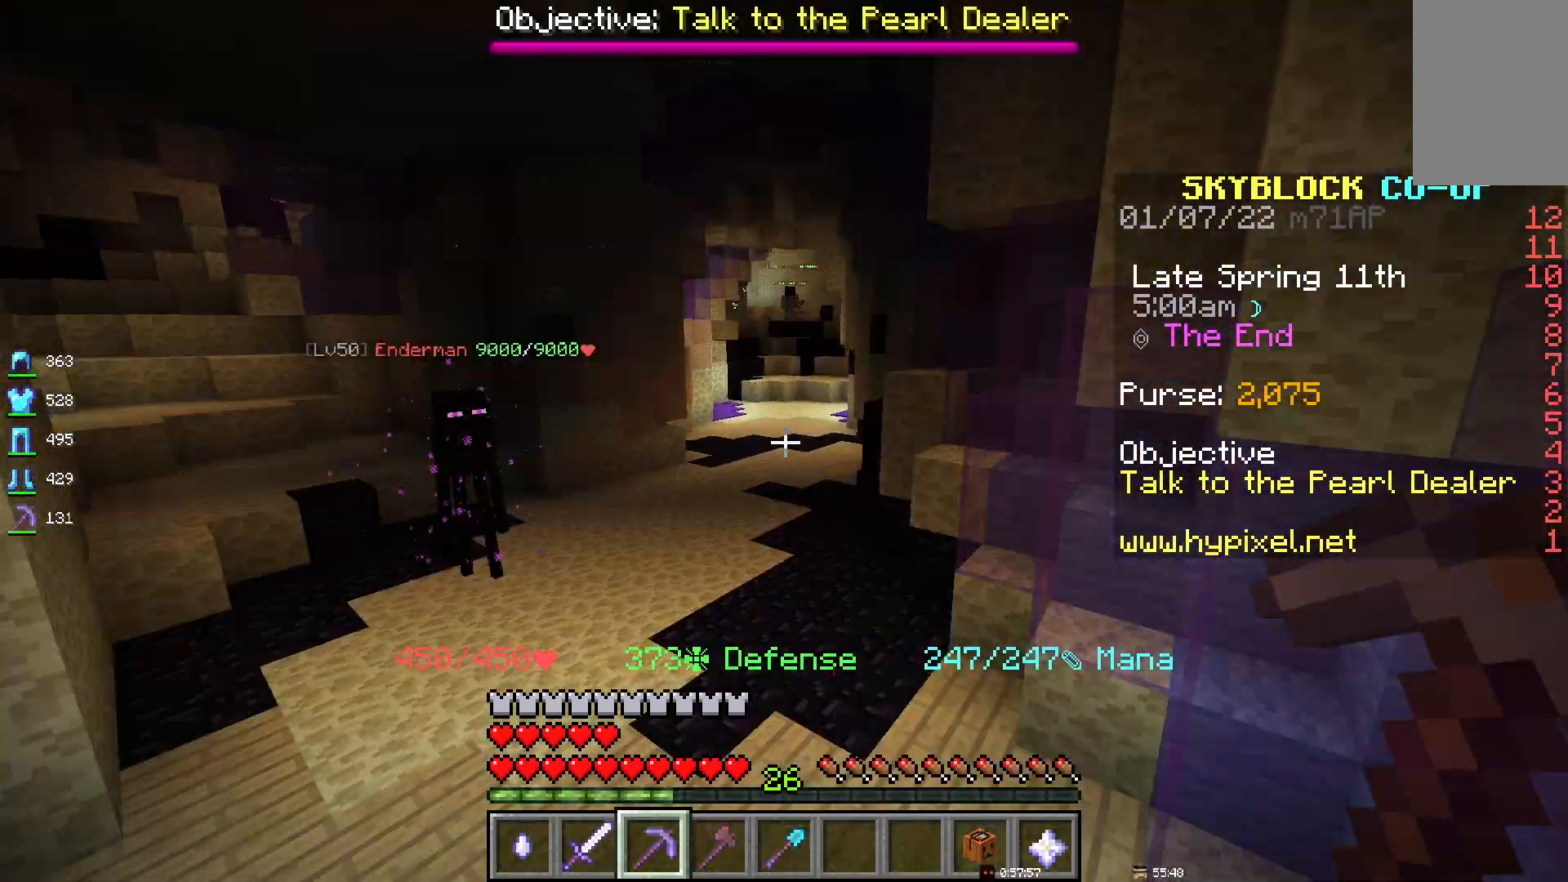
{"keys": [], "mouse": [], "events": [[167, "space", "up"]]}
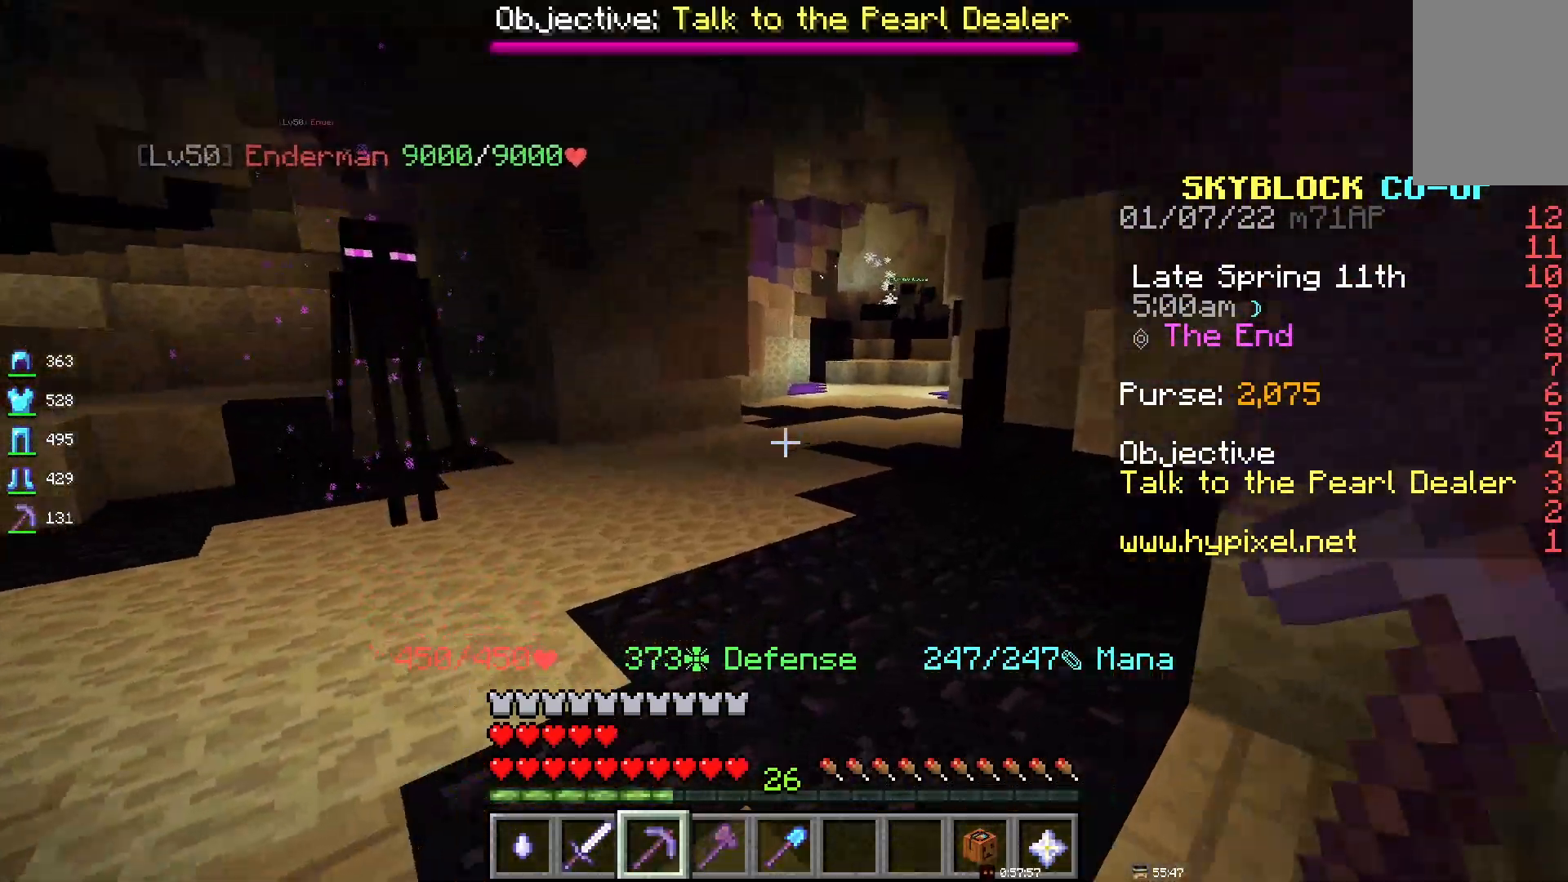
{"keys": [], "mouse": [], "events": [[117, "space", "down"], [400, "space", "up"]]}
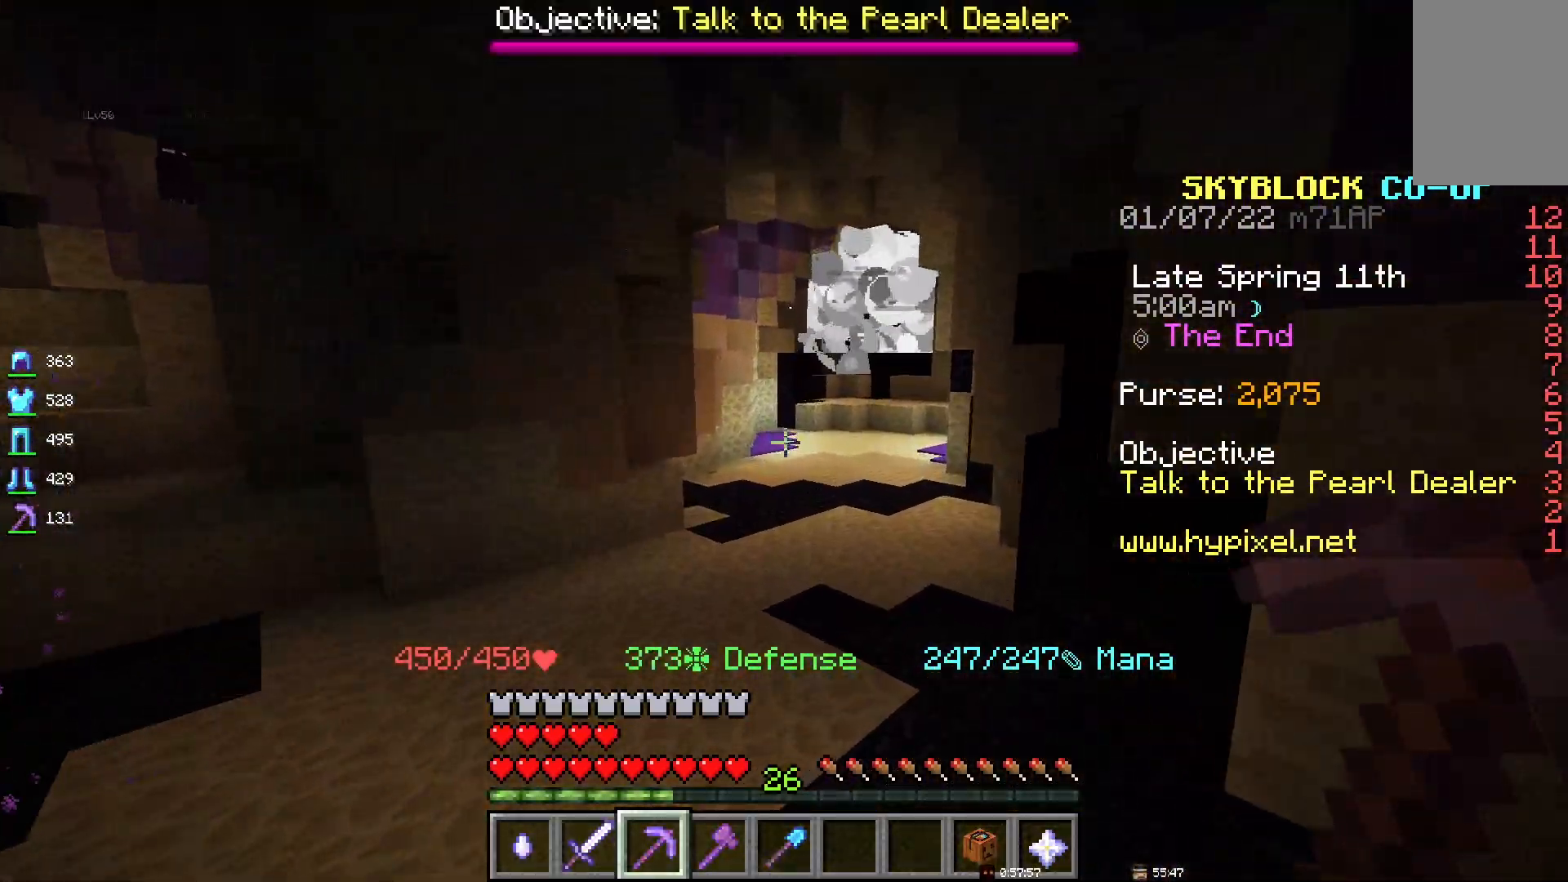
{"keys": ["space"], "mouse": [], "events": [[467, "space", "down"]]}
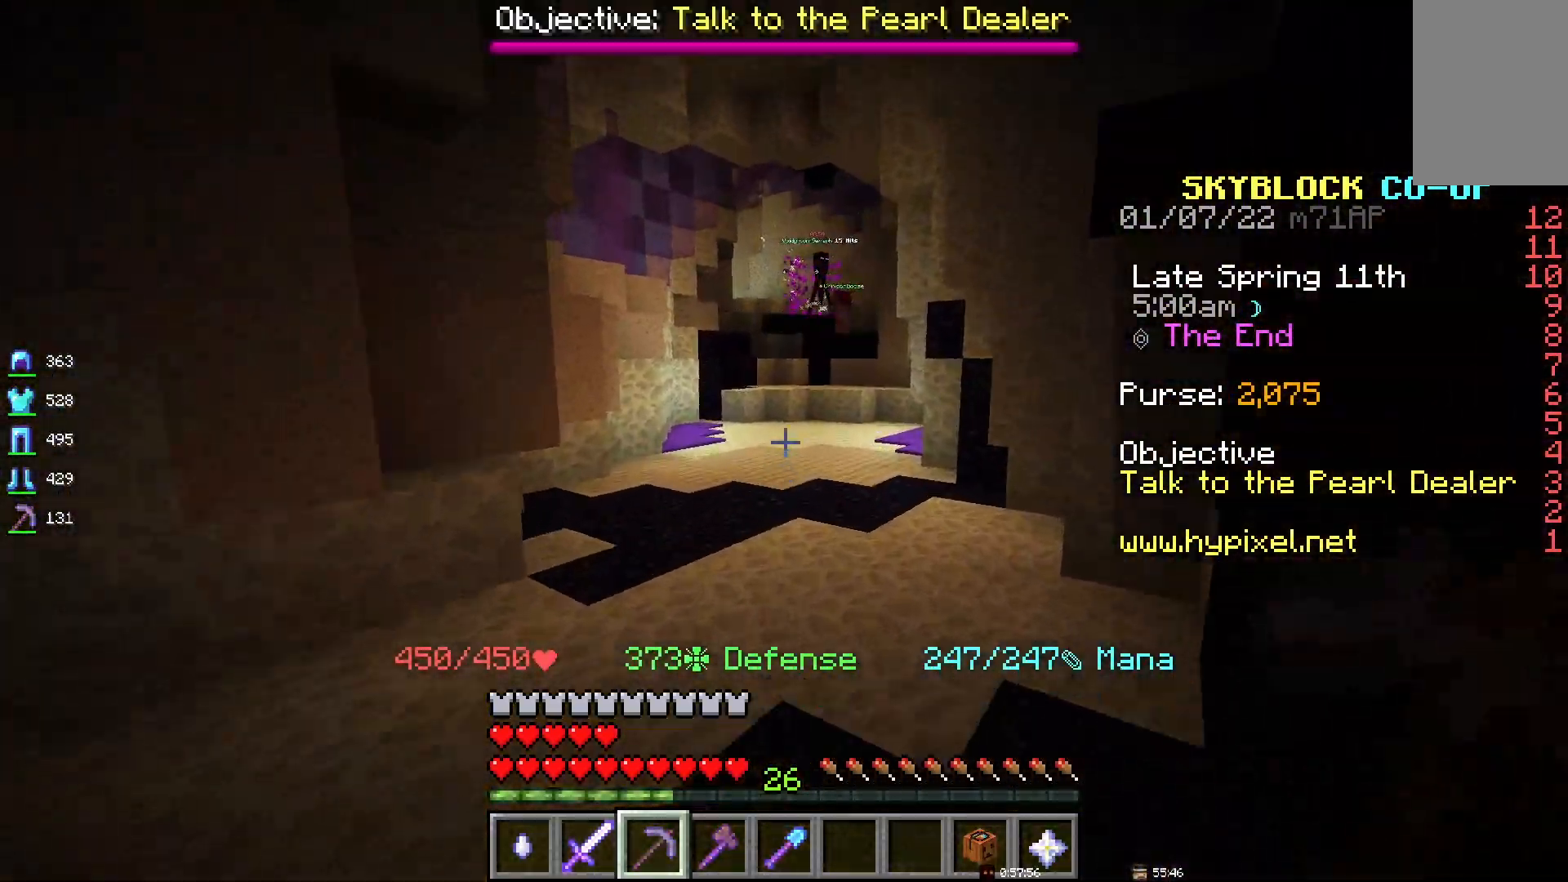
{"keys": [], "mouse": [], "events": [[217, "space", "up"]]}
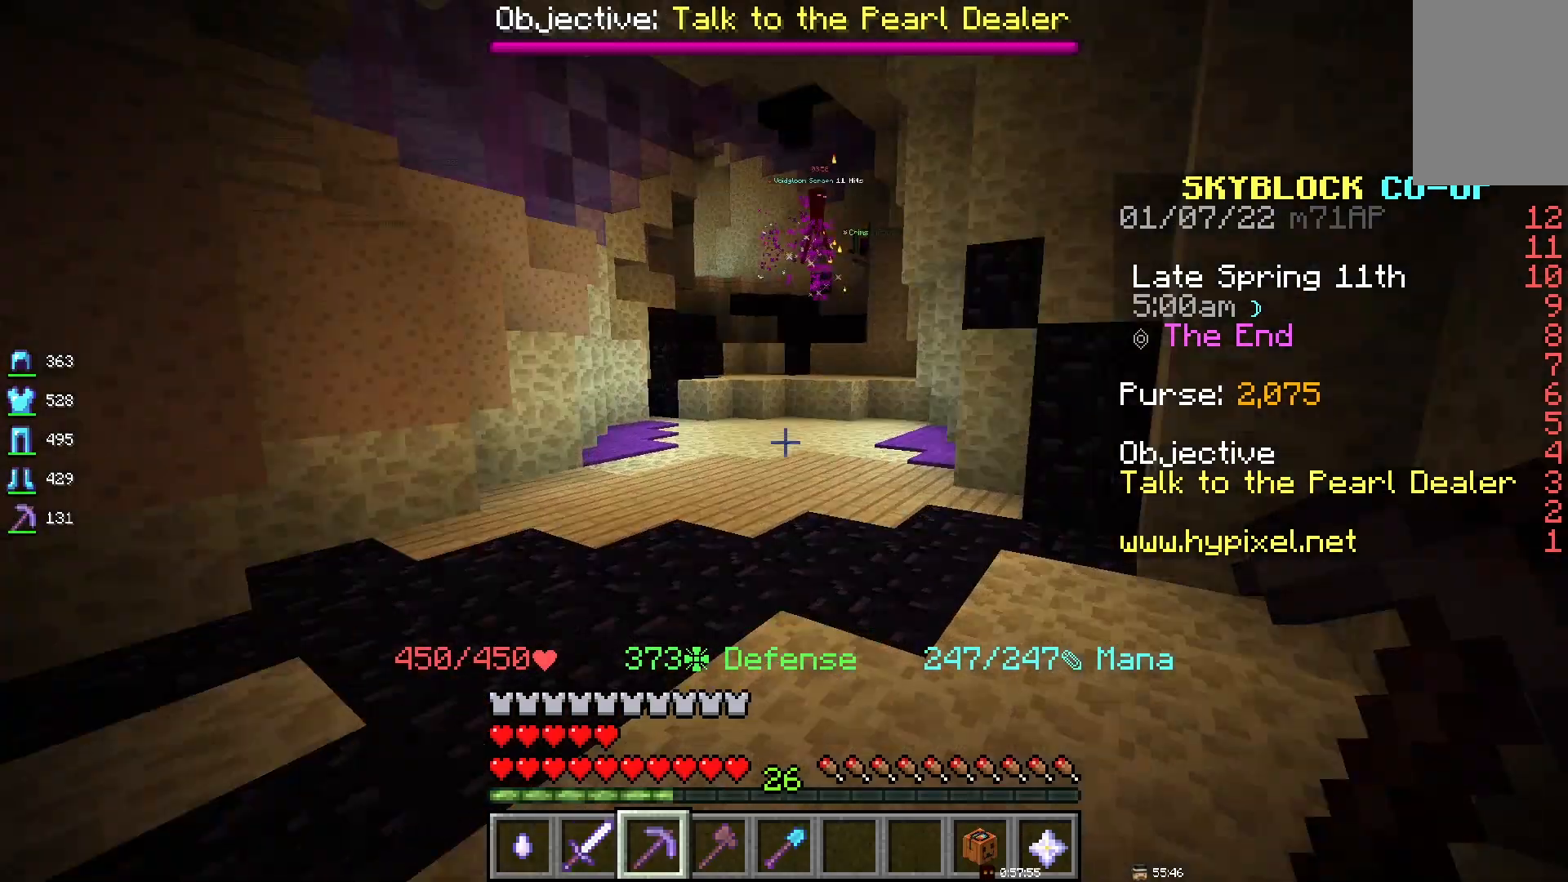
{"keys": [], "mouse": [], "events": [[183, "space", "down"], [417, "space", "up"]]}
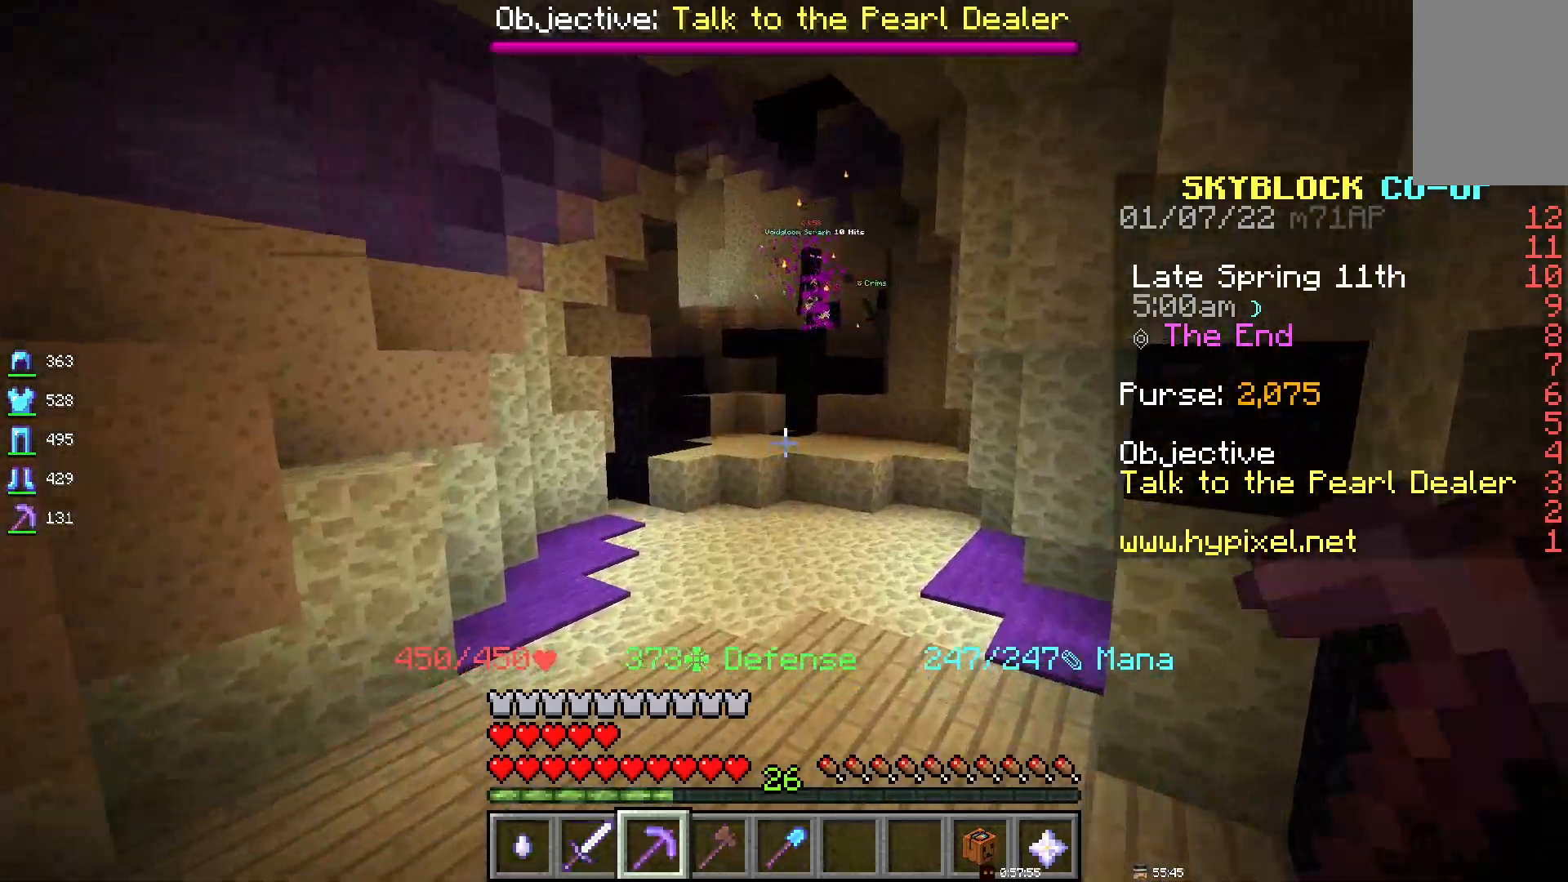
{"keys": ["space"], "mouse": [], "events": [[450, "space", "down"]]}
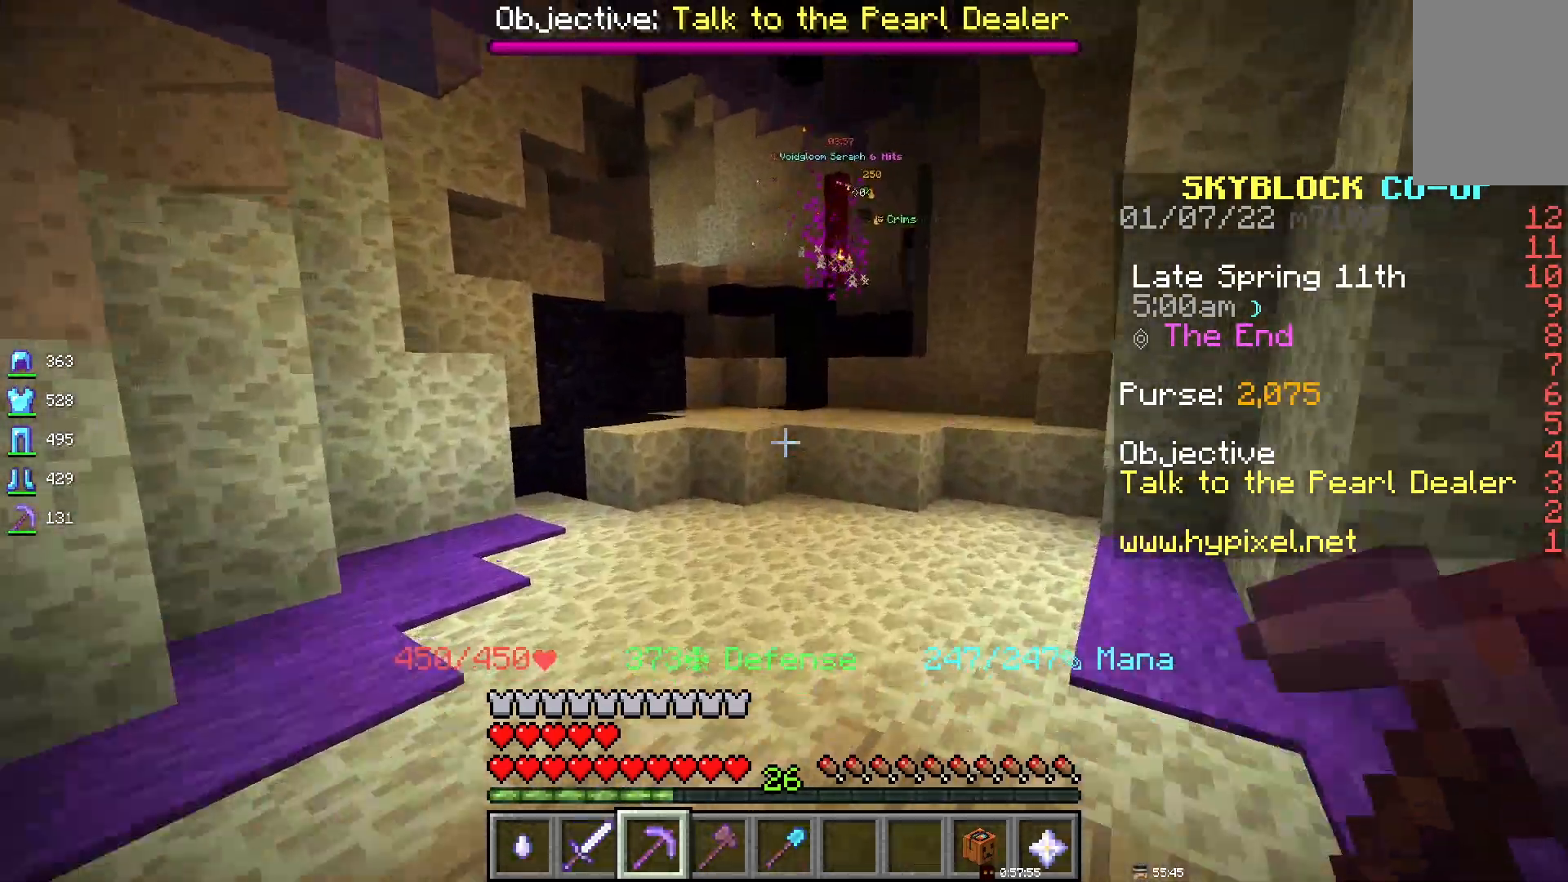
{"keys": [], "mouse": [], "events": [[217, "space", "up"]]}
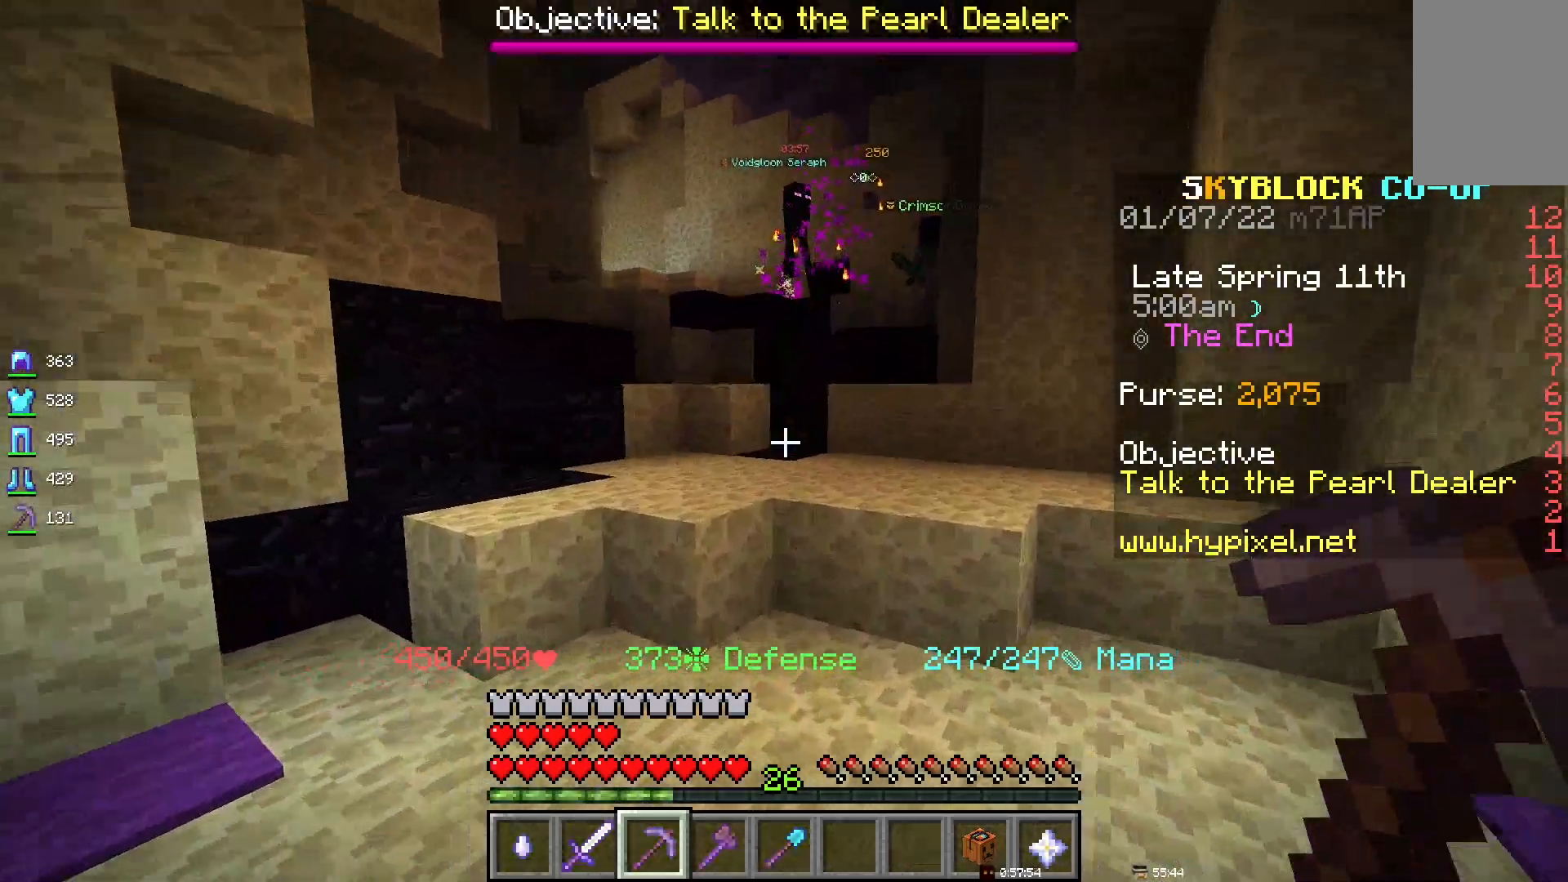
{"keys": ["space"], "mouse": [], "events": [[183, "space", "down"]]}
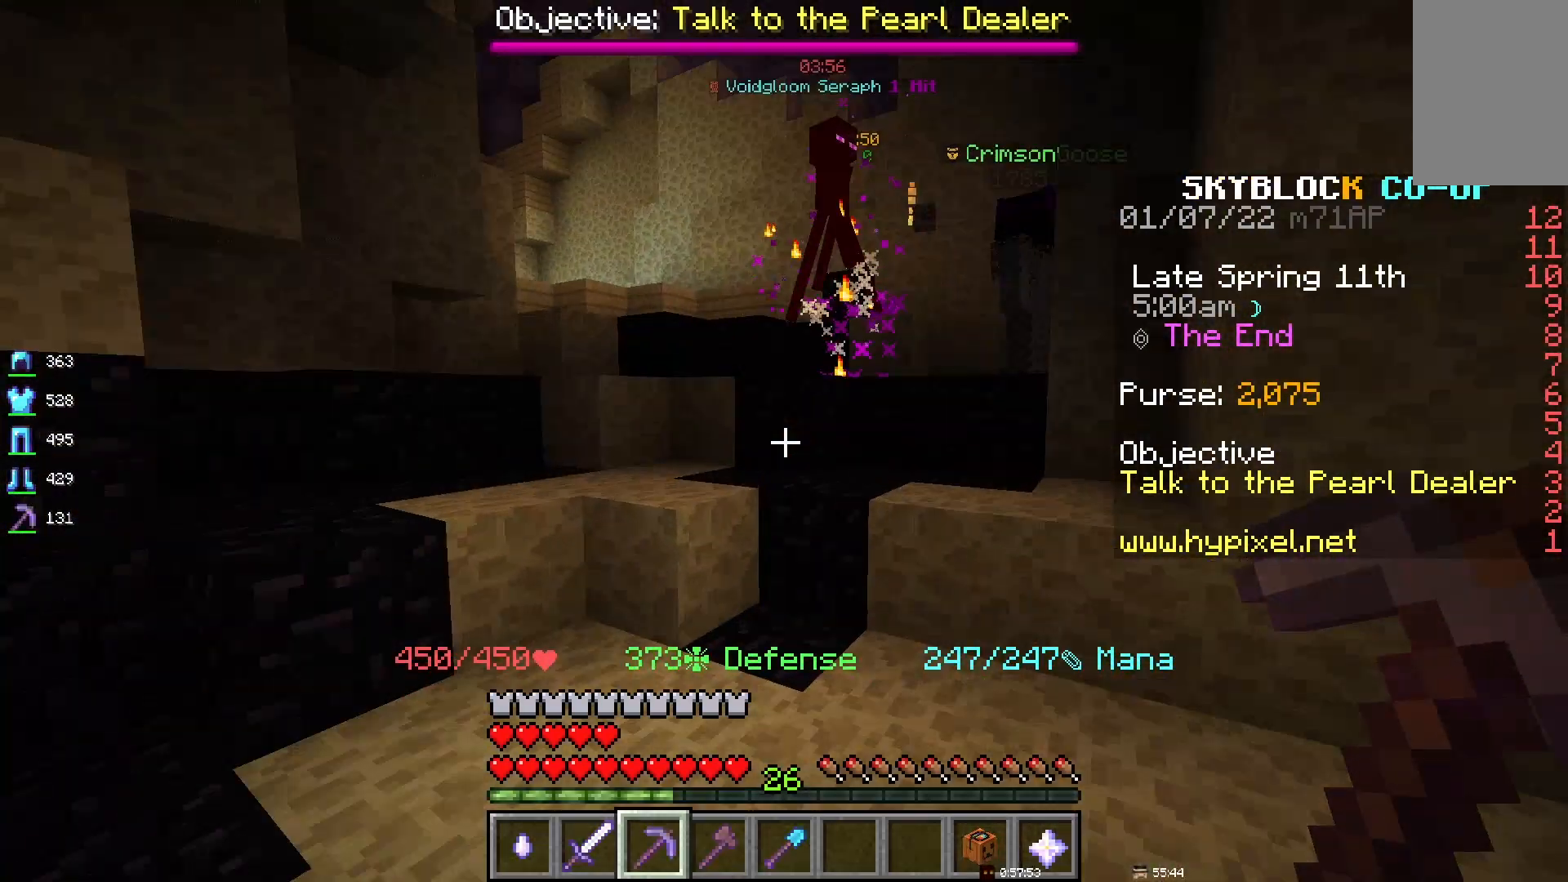
{"keys": ["space"], "mouse": [], "events": []}
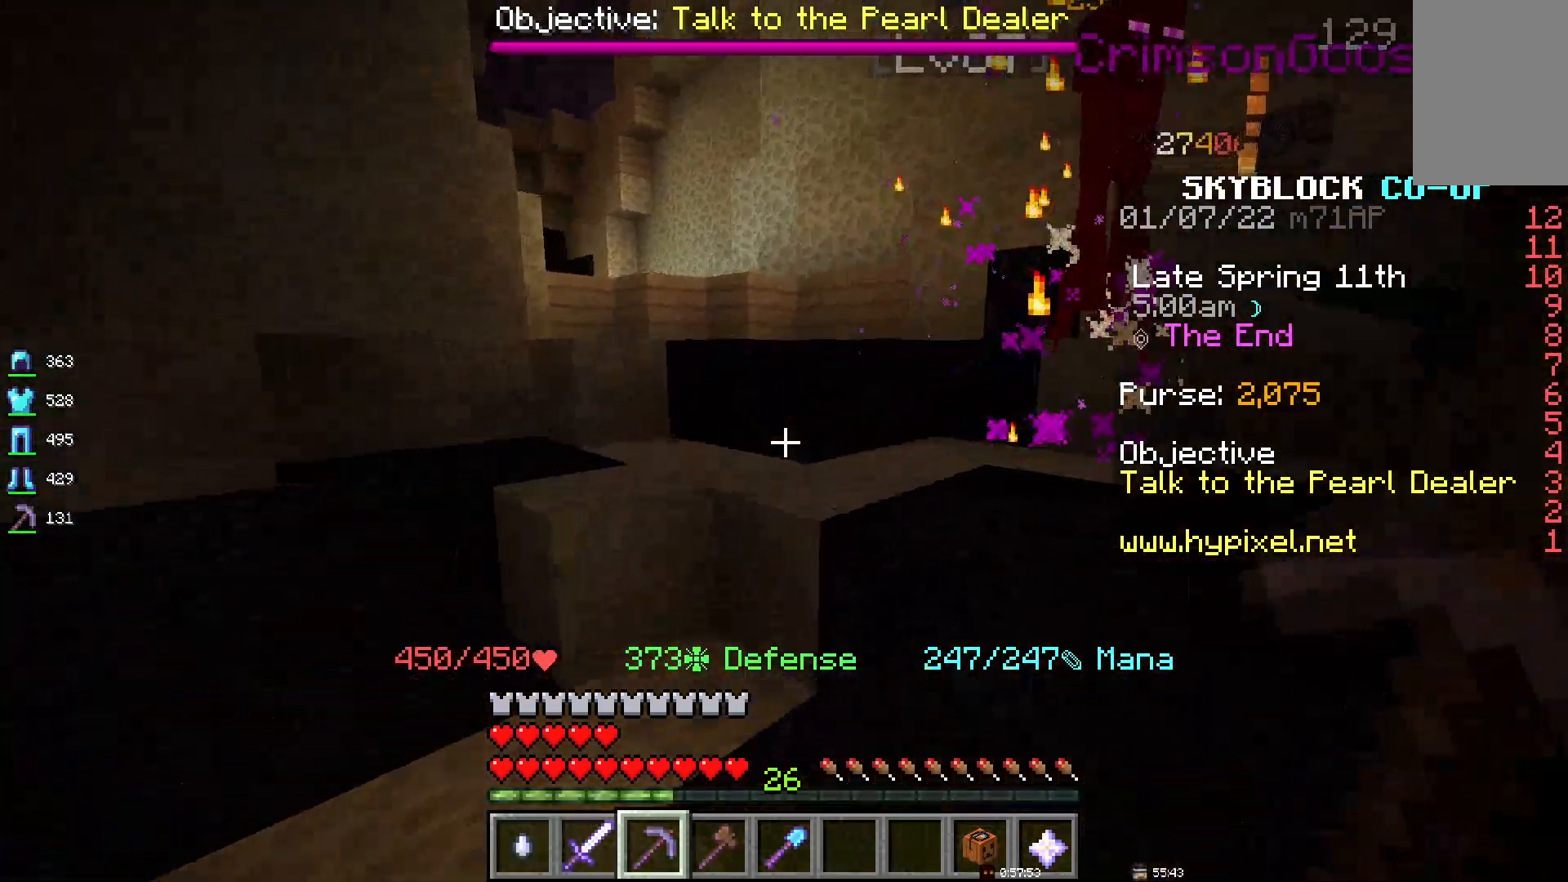
{"keys": ["space"], "mouse": [], "events": []}
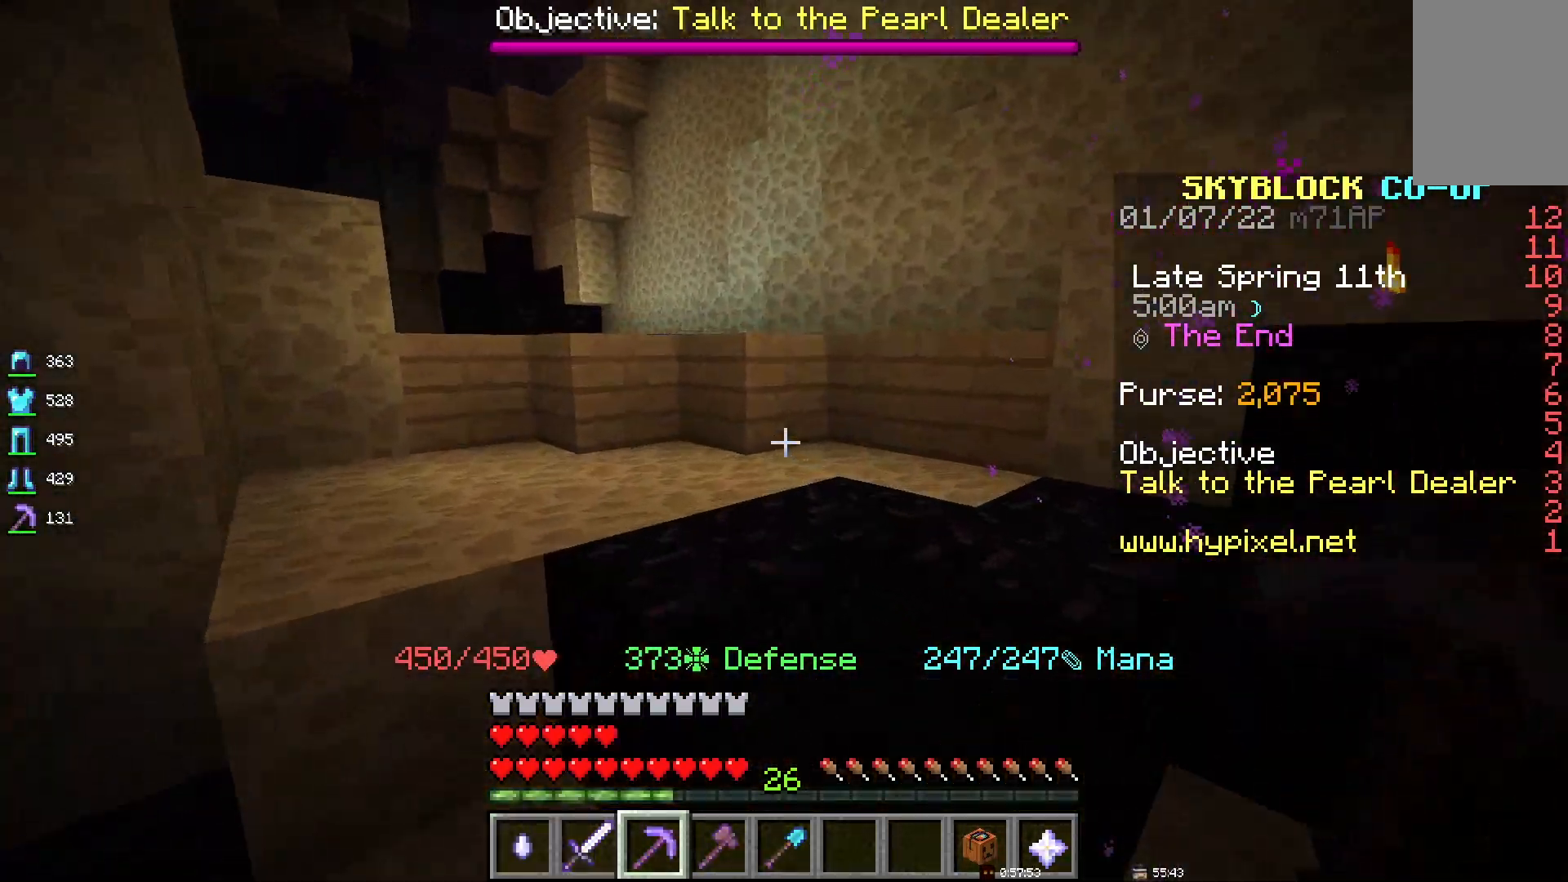
{"keys": [], "mouse": [], "events": [[500, "space", "up"]]}
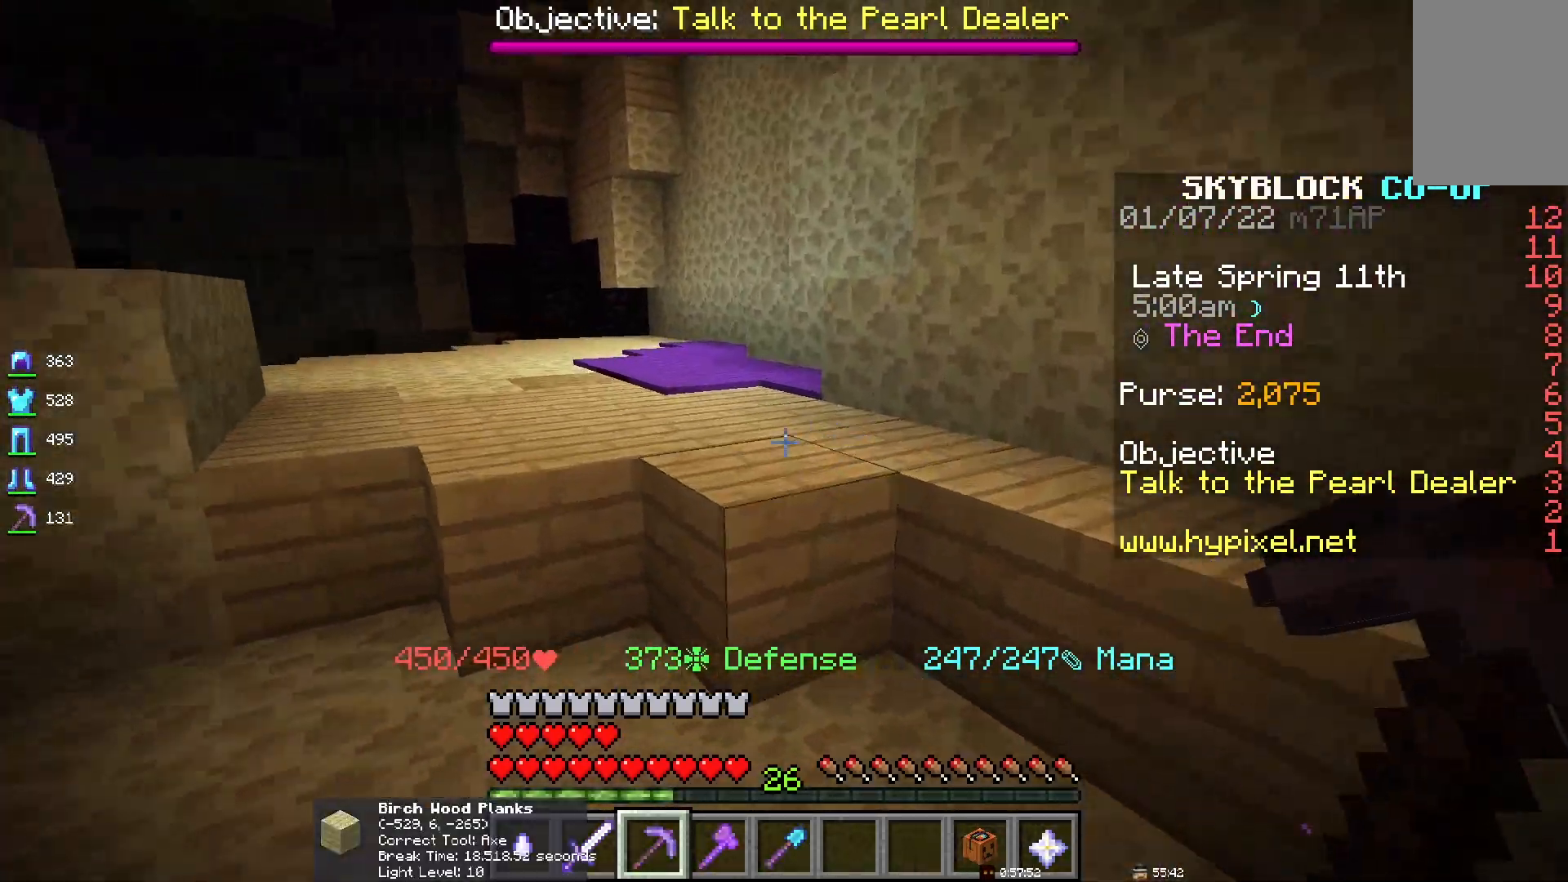
{"keys": ["space"], "mouse": [], "events": [[450, "space", "down"]]}
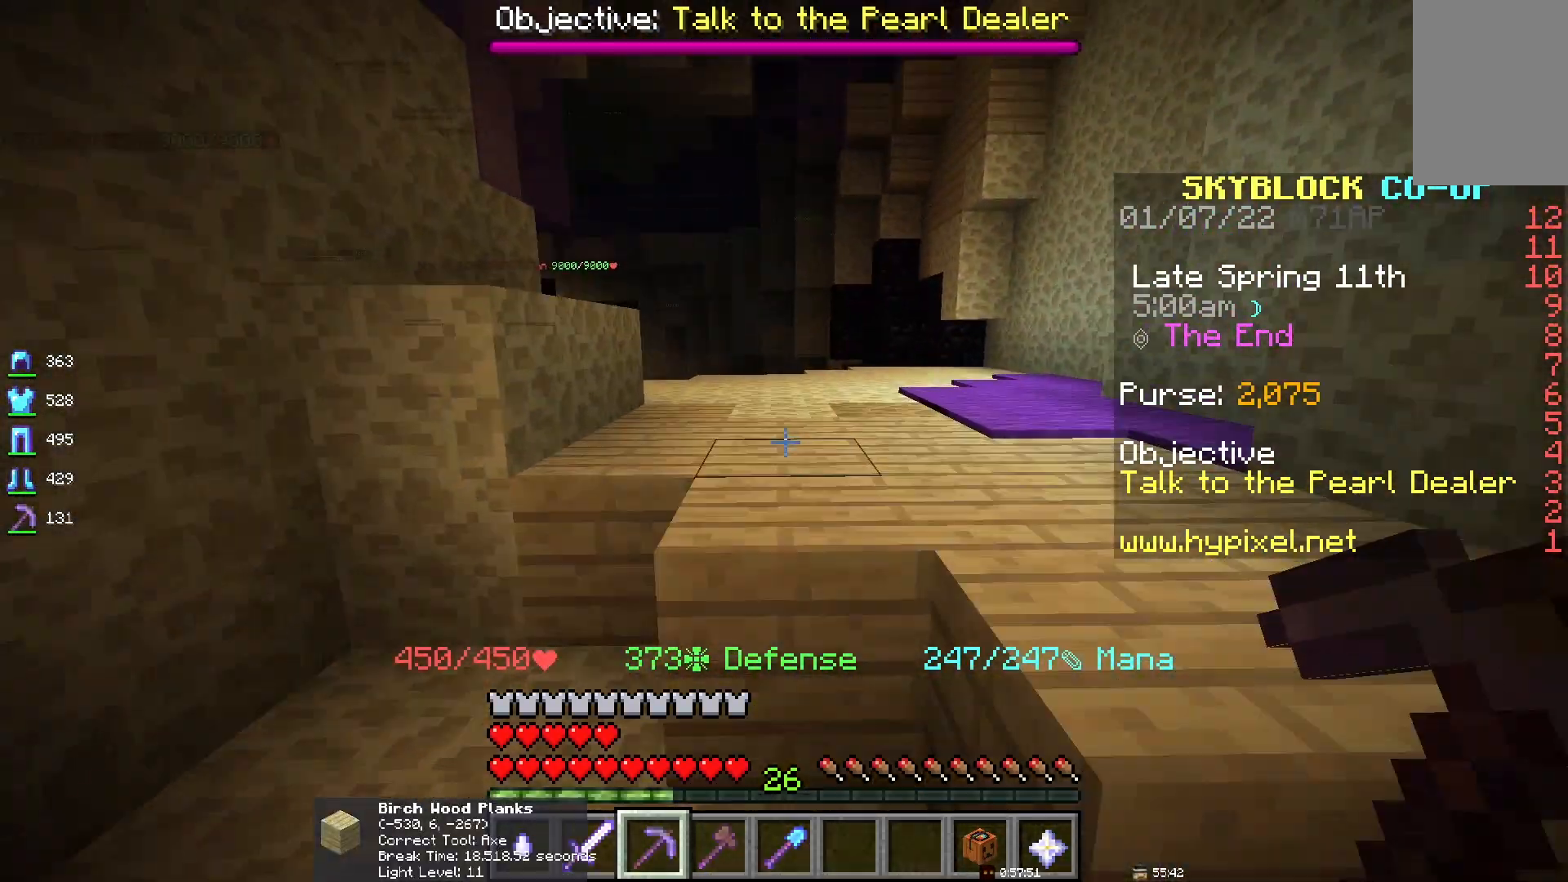
{"keys": ["space"], "mouse": [], "events": []}
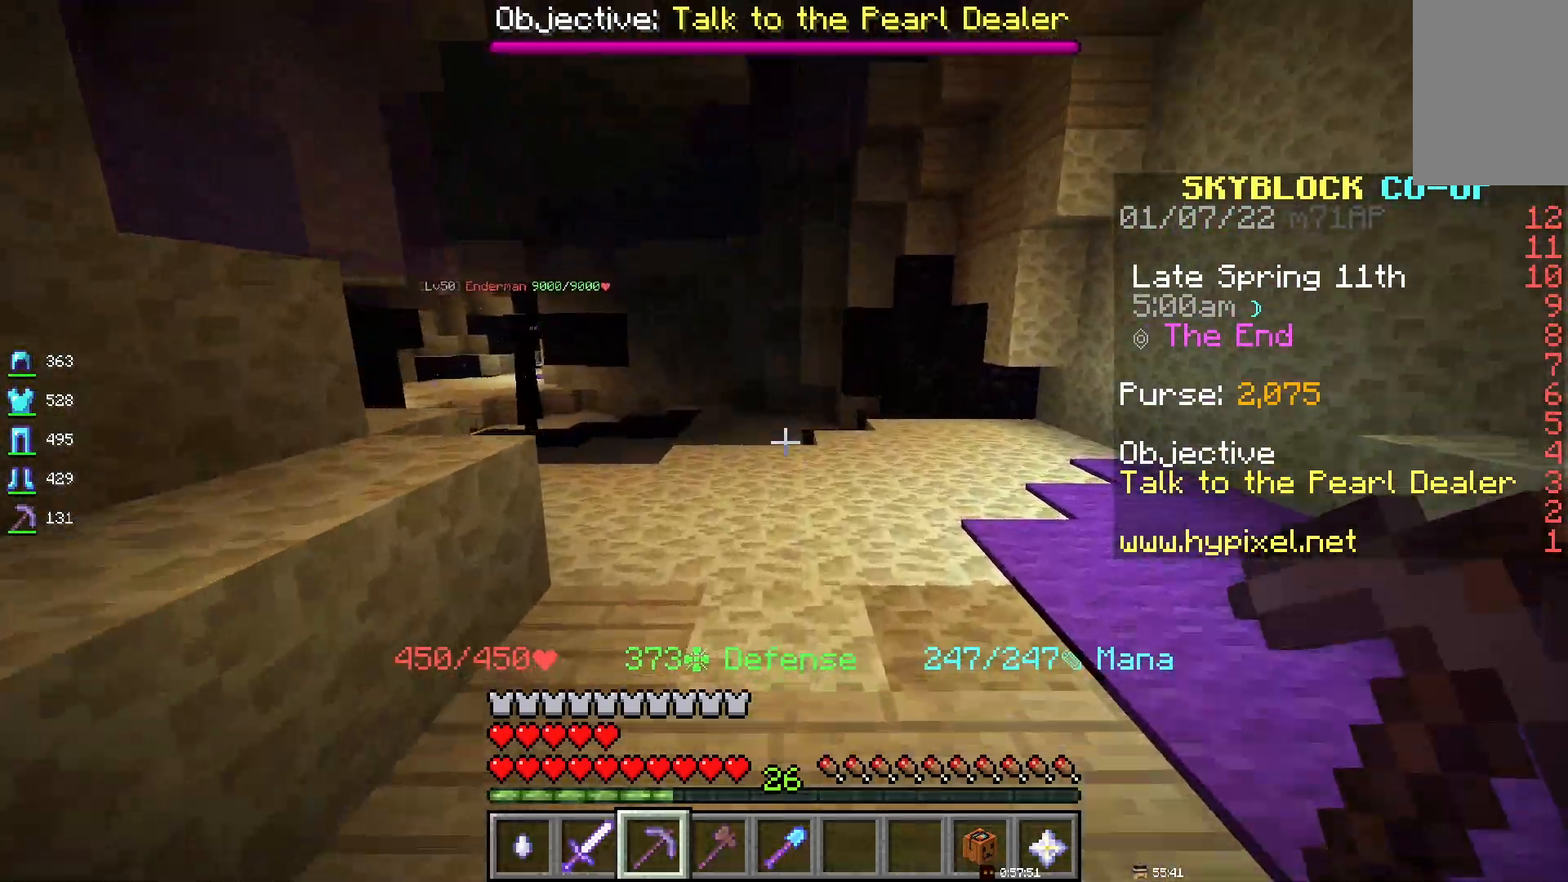
{"keys": [], "mouse": [], "events": [[450, "space", "up"]]}
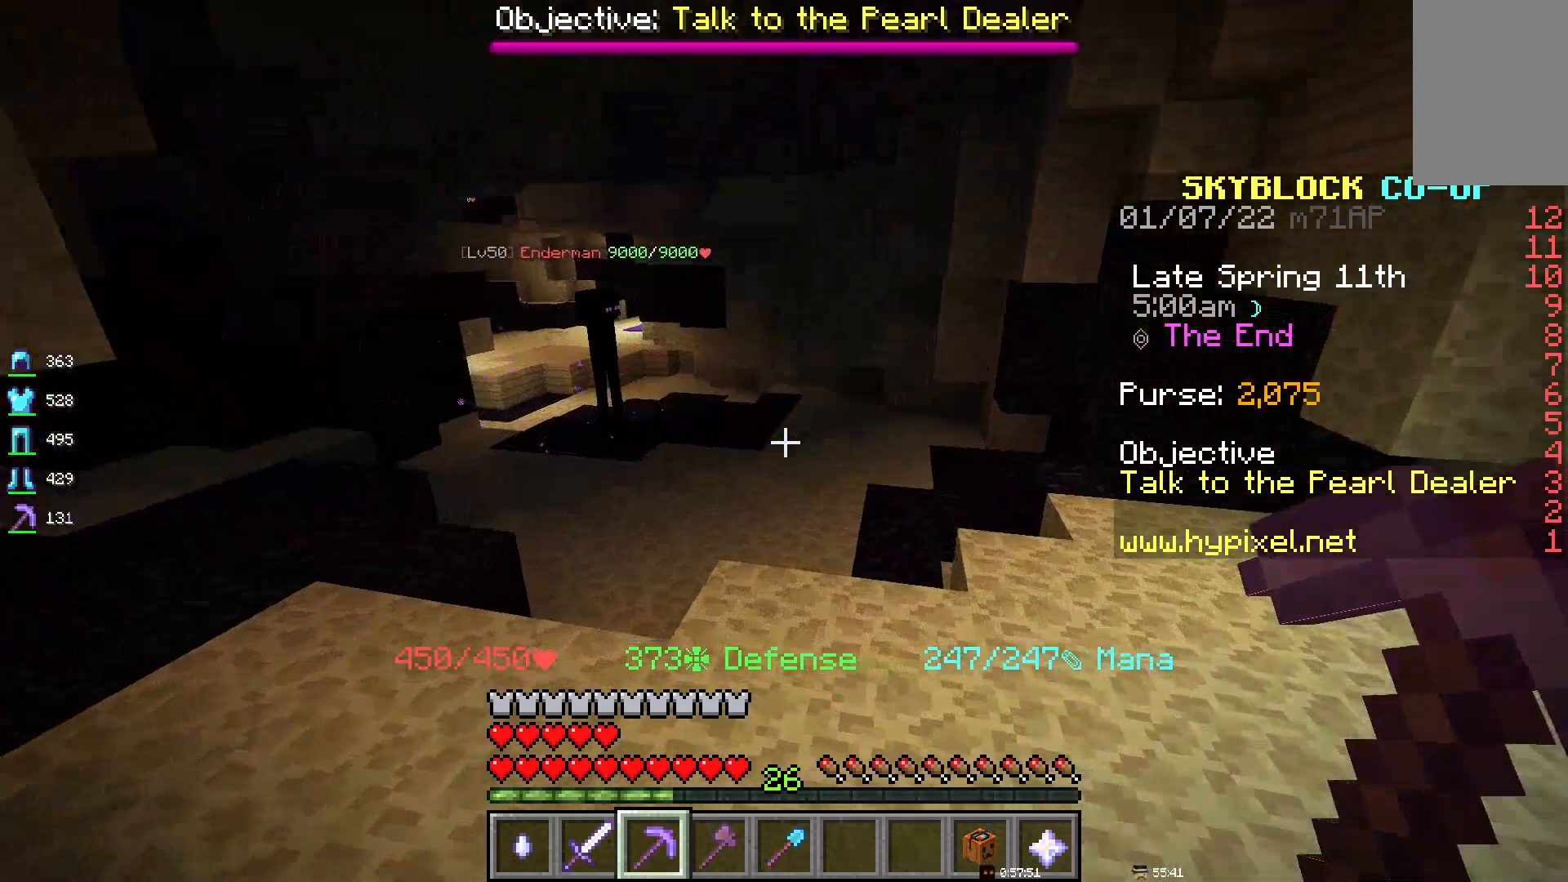
{"keys": ["space"], "mouse": [], "events": [[467, "space", "down"]]}
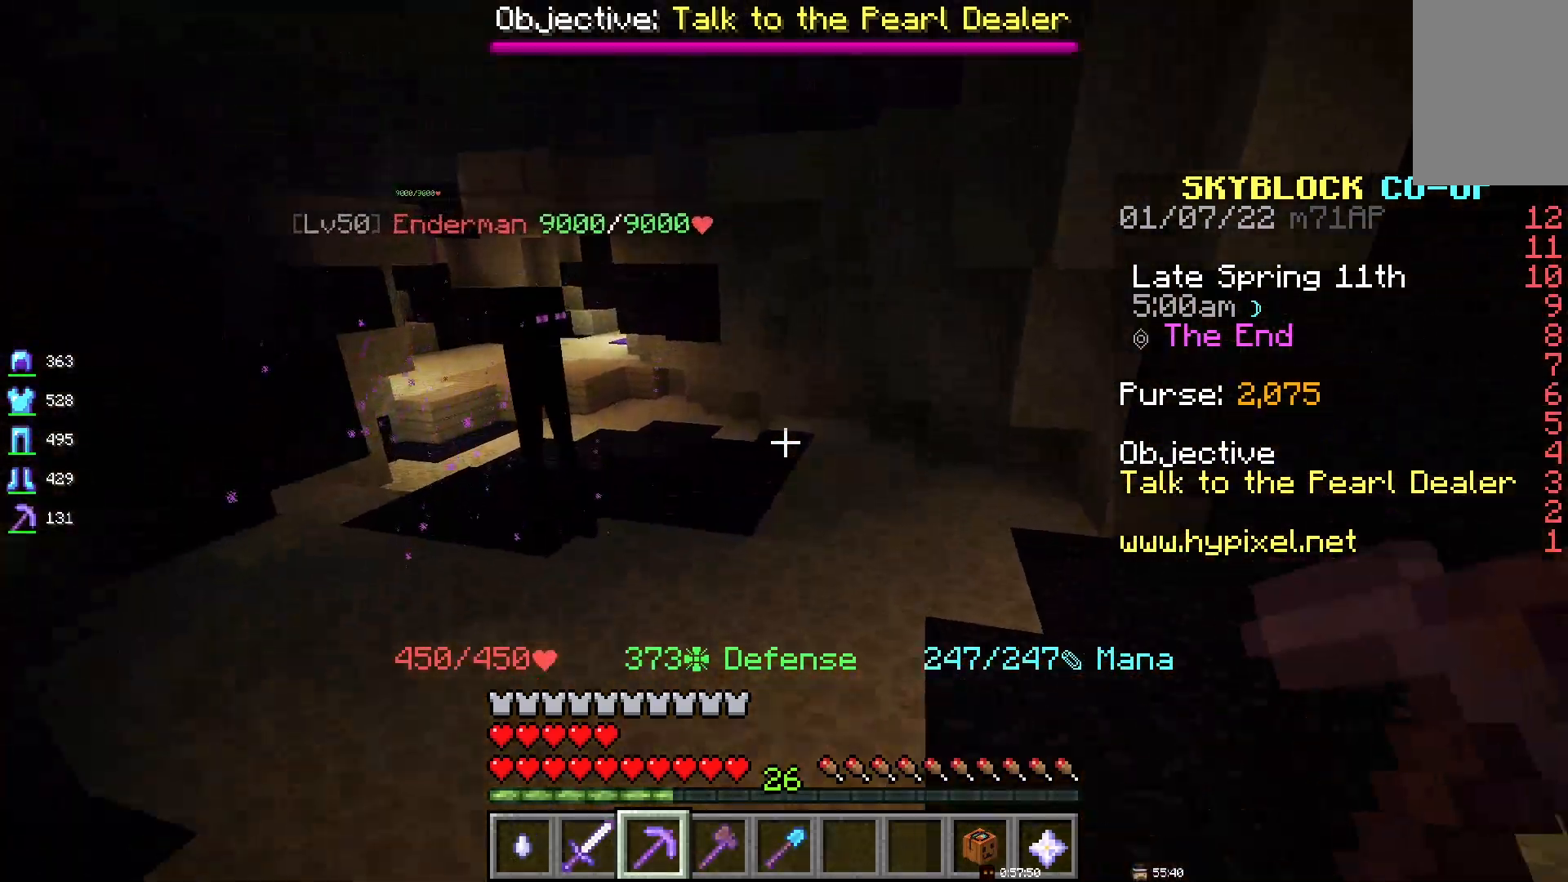
{"keys": [], "mouse": [], "events": [[350, "space", "up"]]}
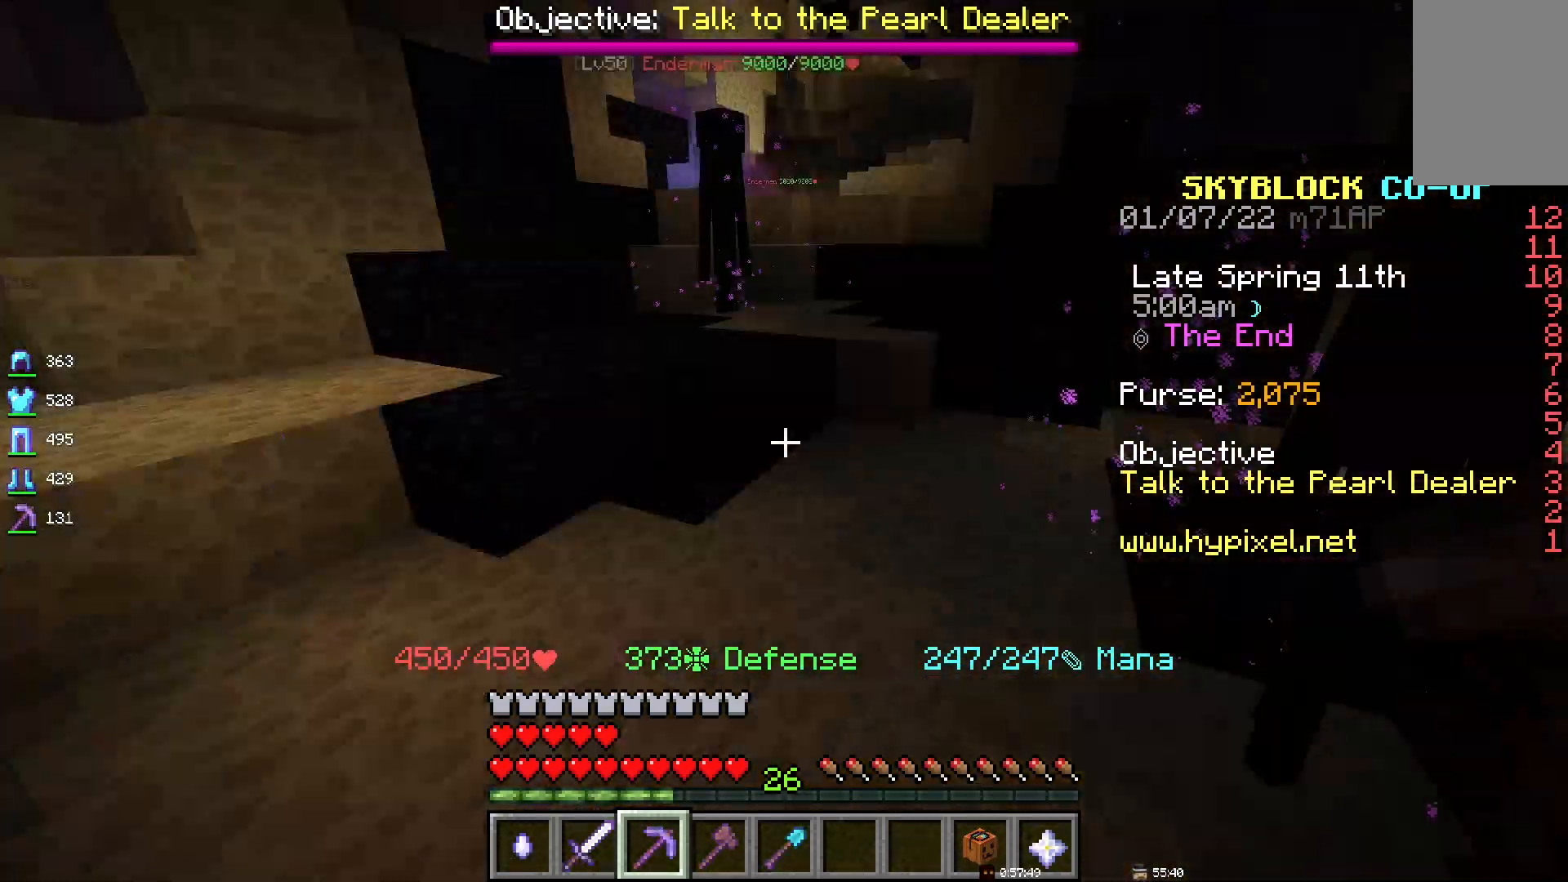
{"keys": [], "mouse": [], "events": []}
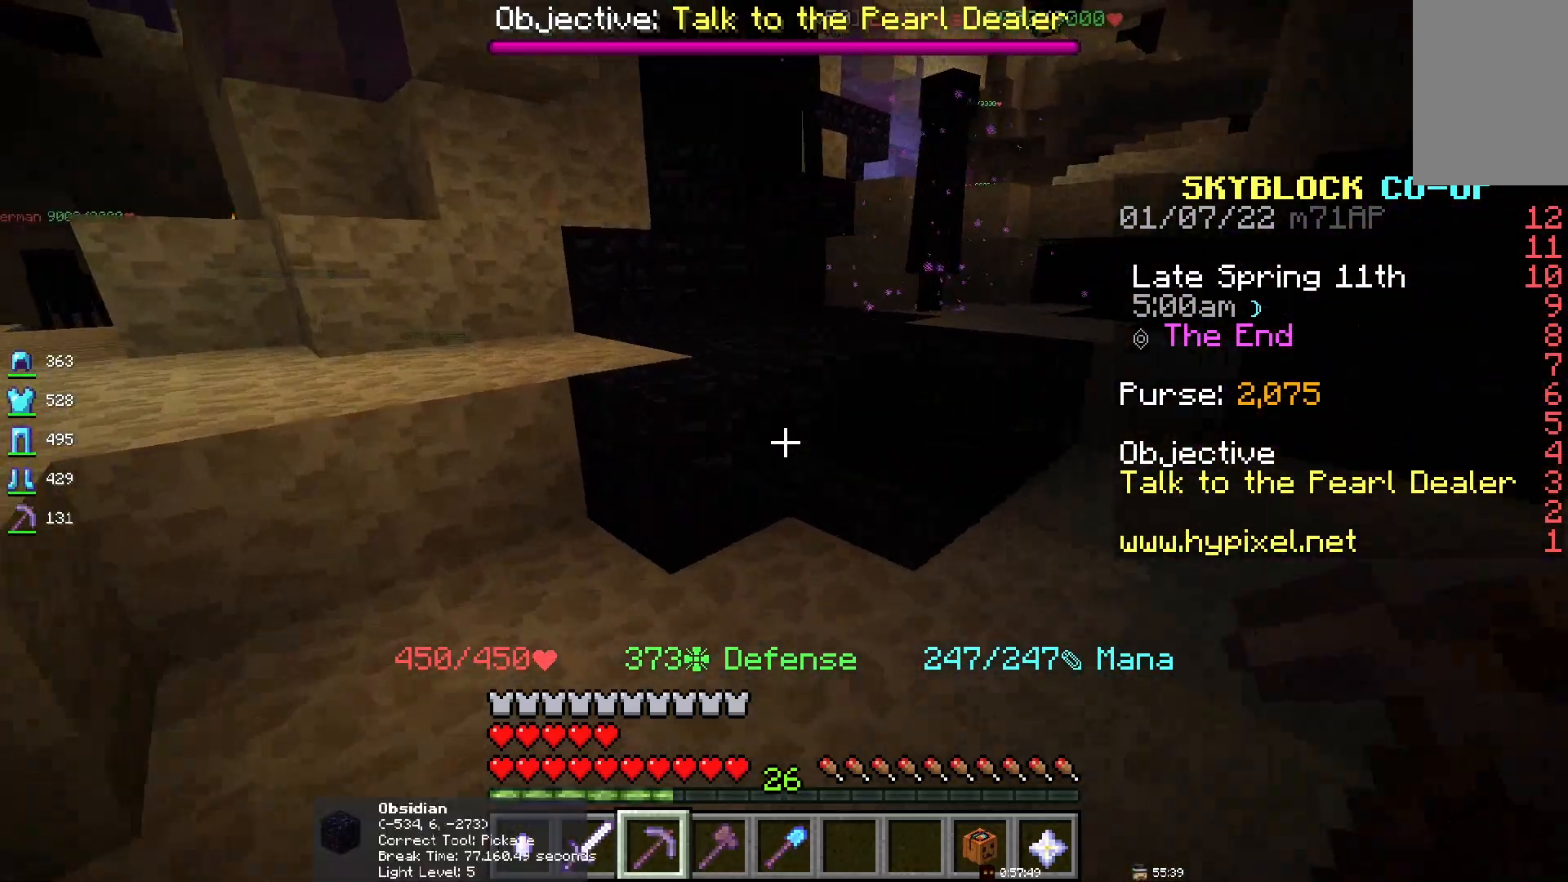
{"keys": [], "mouse": [], "events": [[183, "d", "down"], [400, "d", "up"]]}
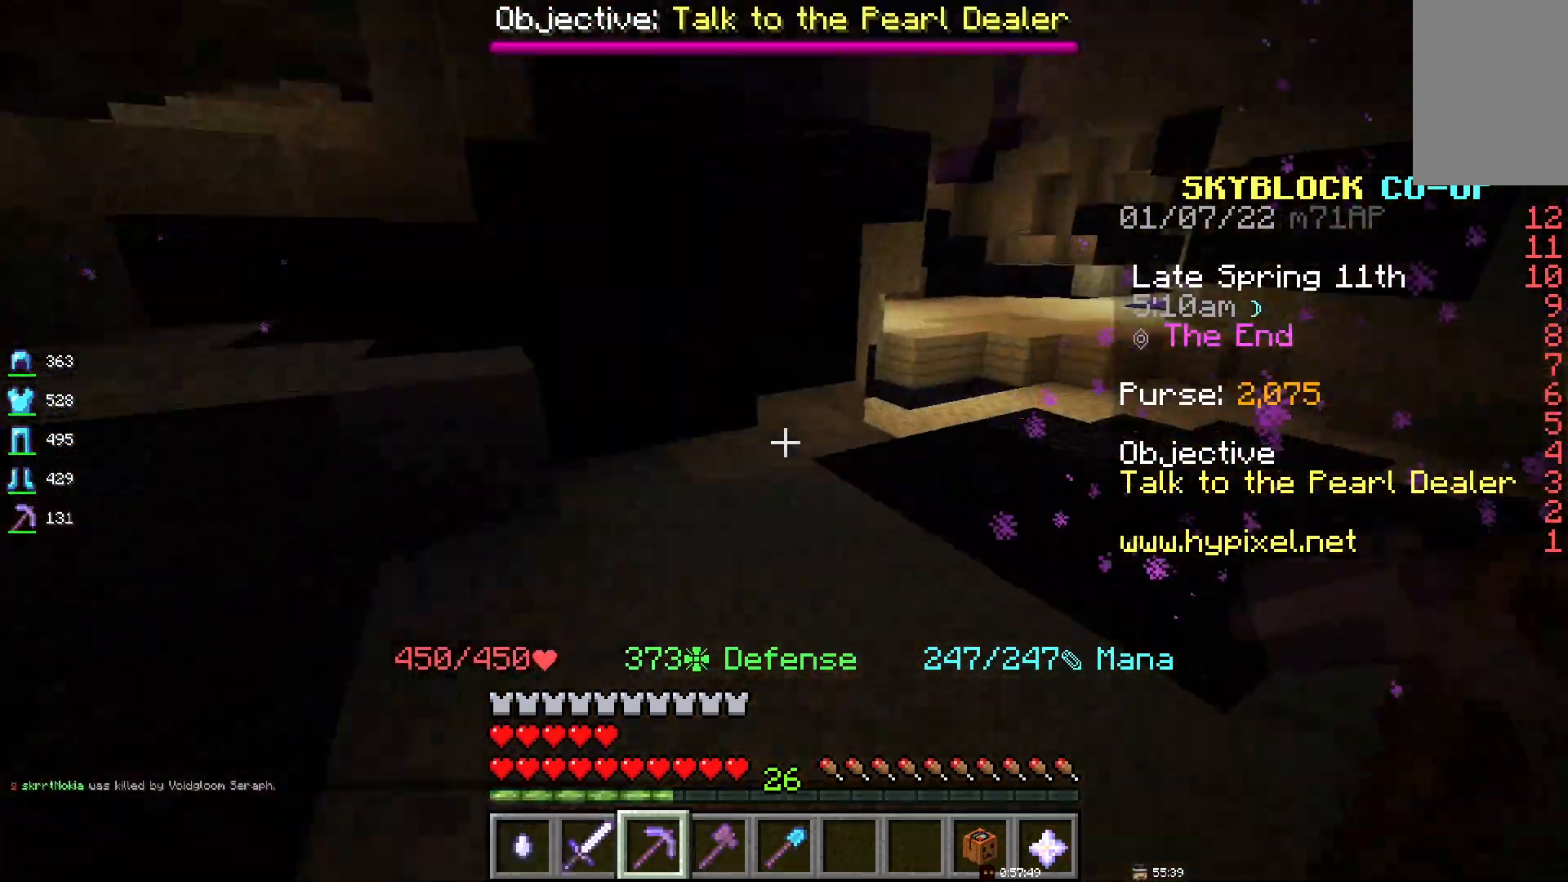
{"keys": [], "mouse": [], "events": []}
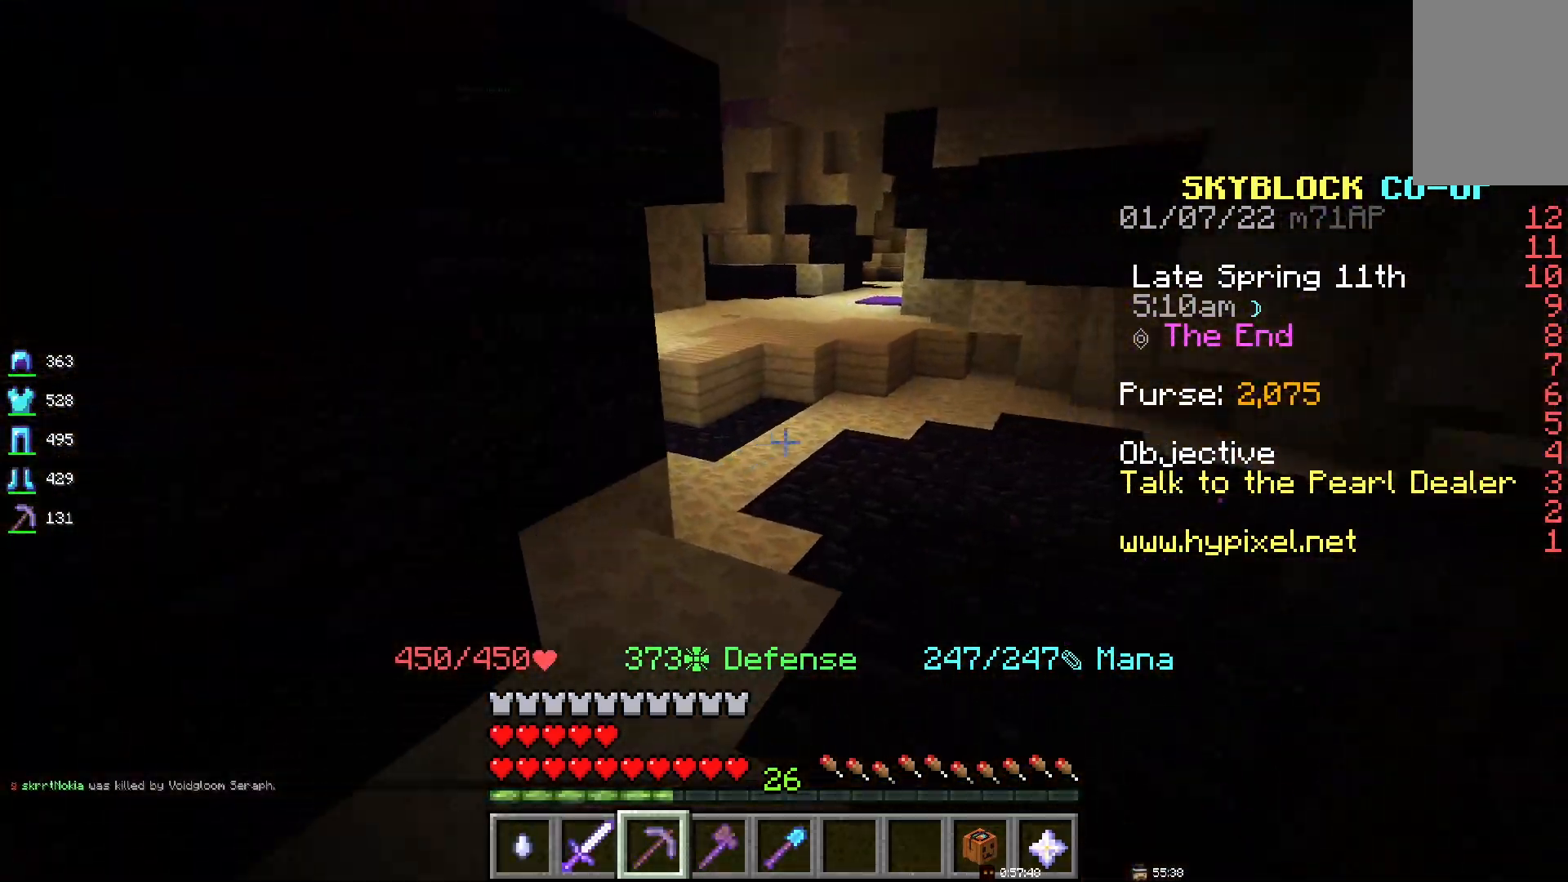
{"keys": [], "mouse": [], "events": [[150, "space", "down"], [483, "space", "up"]]}
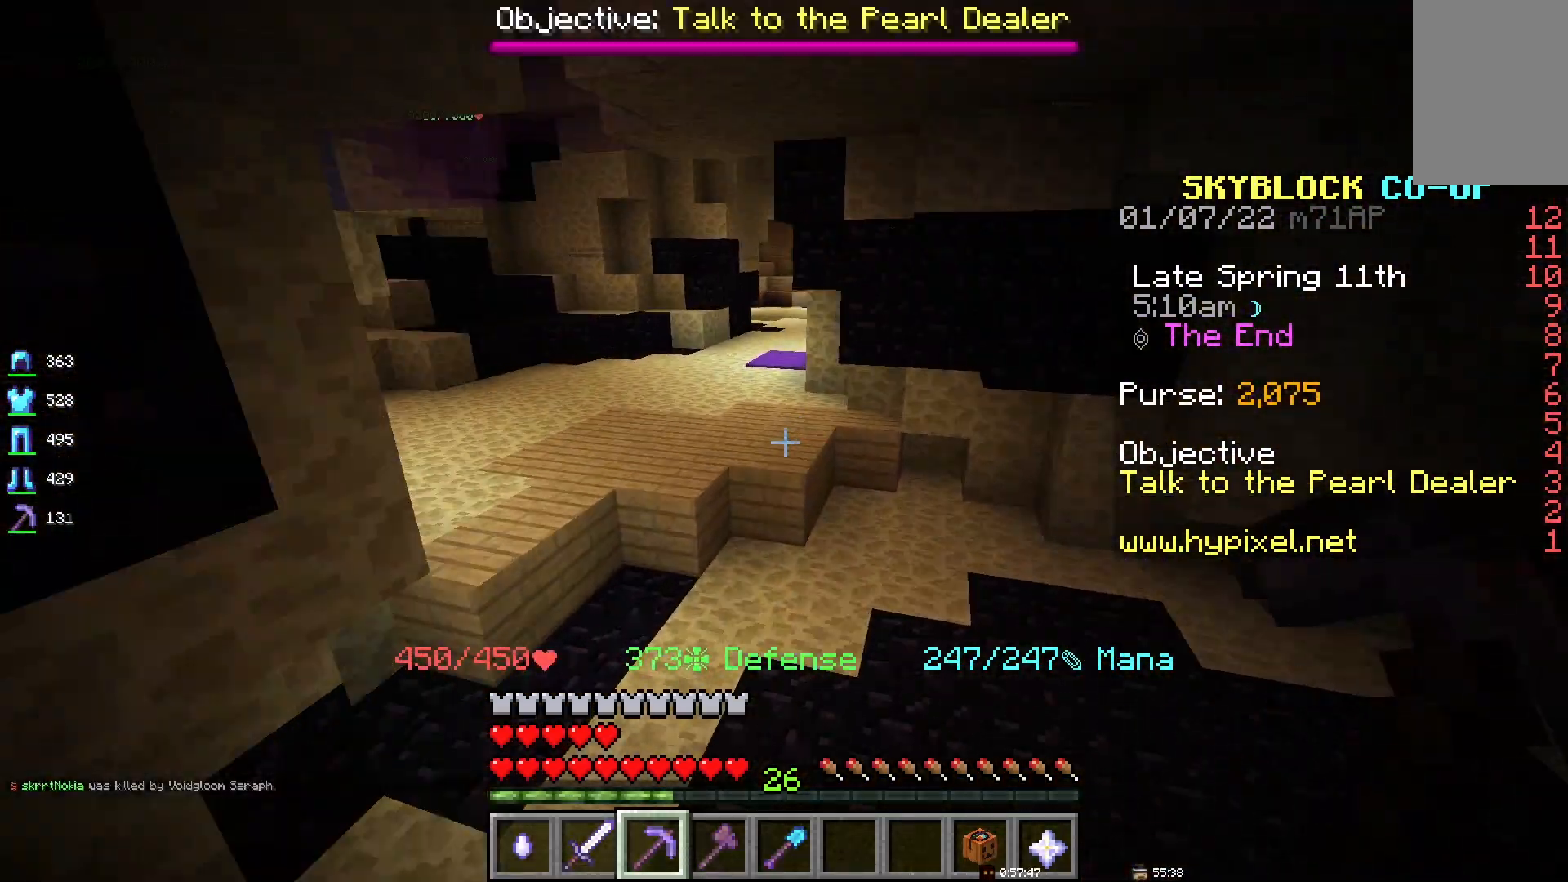
{"keys": [], "mouse": [], "events": []}
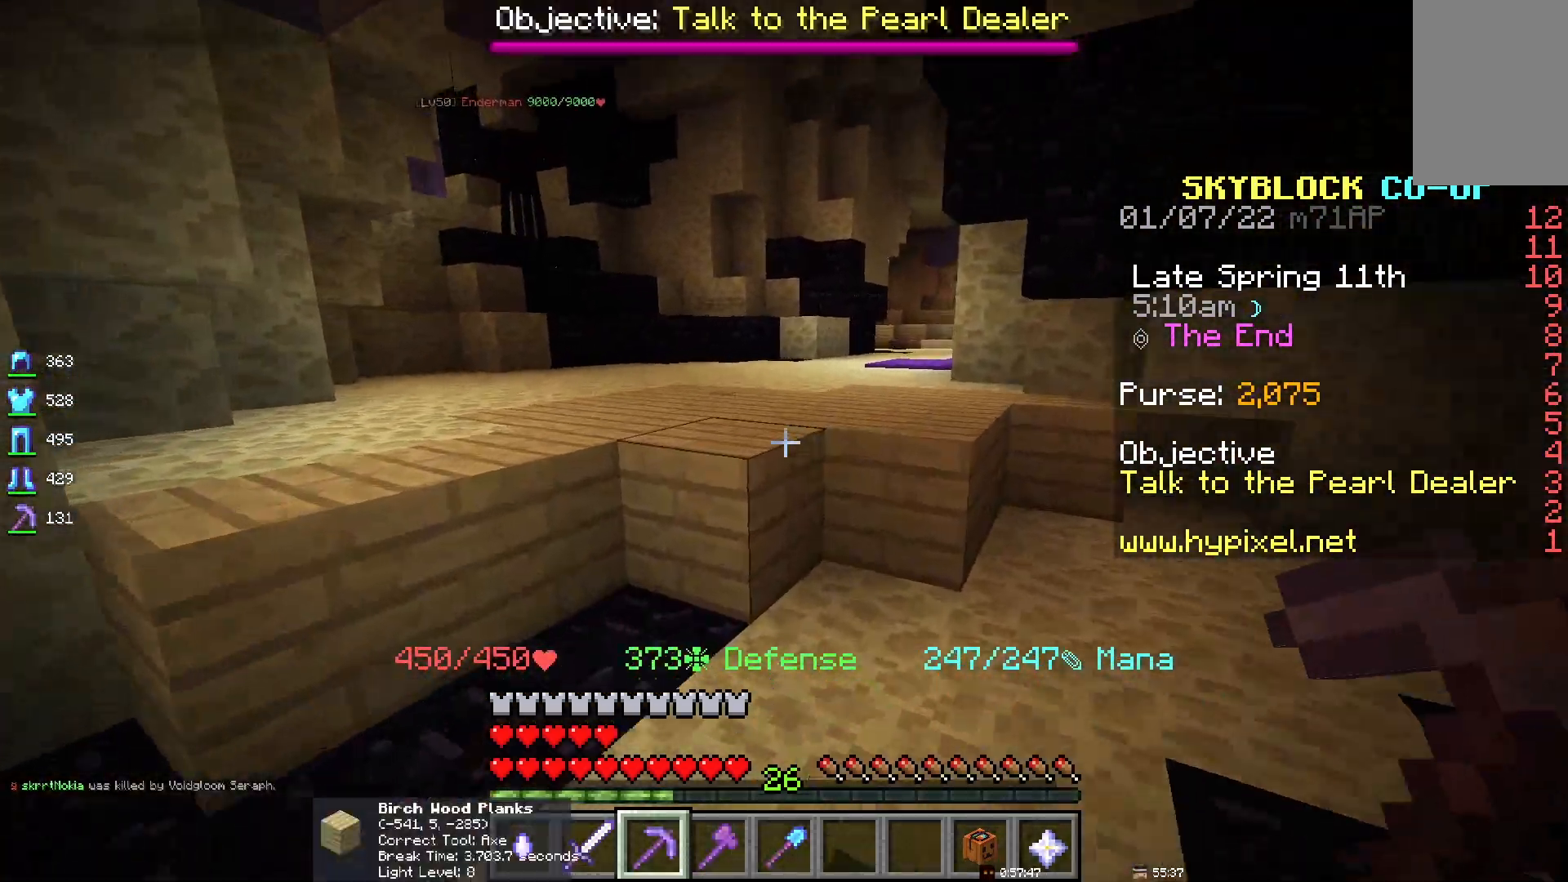
{"keys": [], "mouse": [], "events": [[167, "space", "down"], [367, "space", "up"]]}
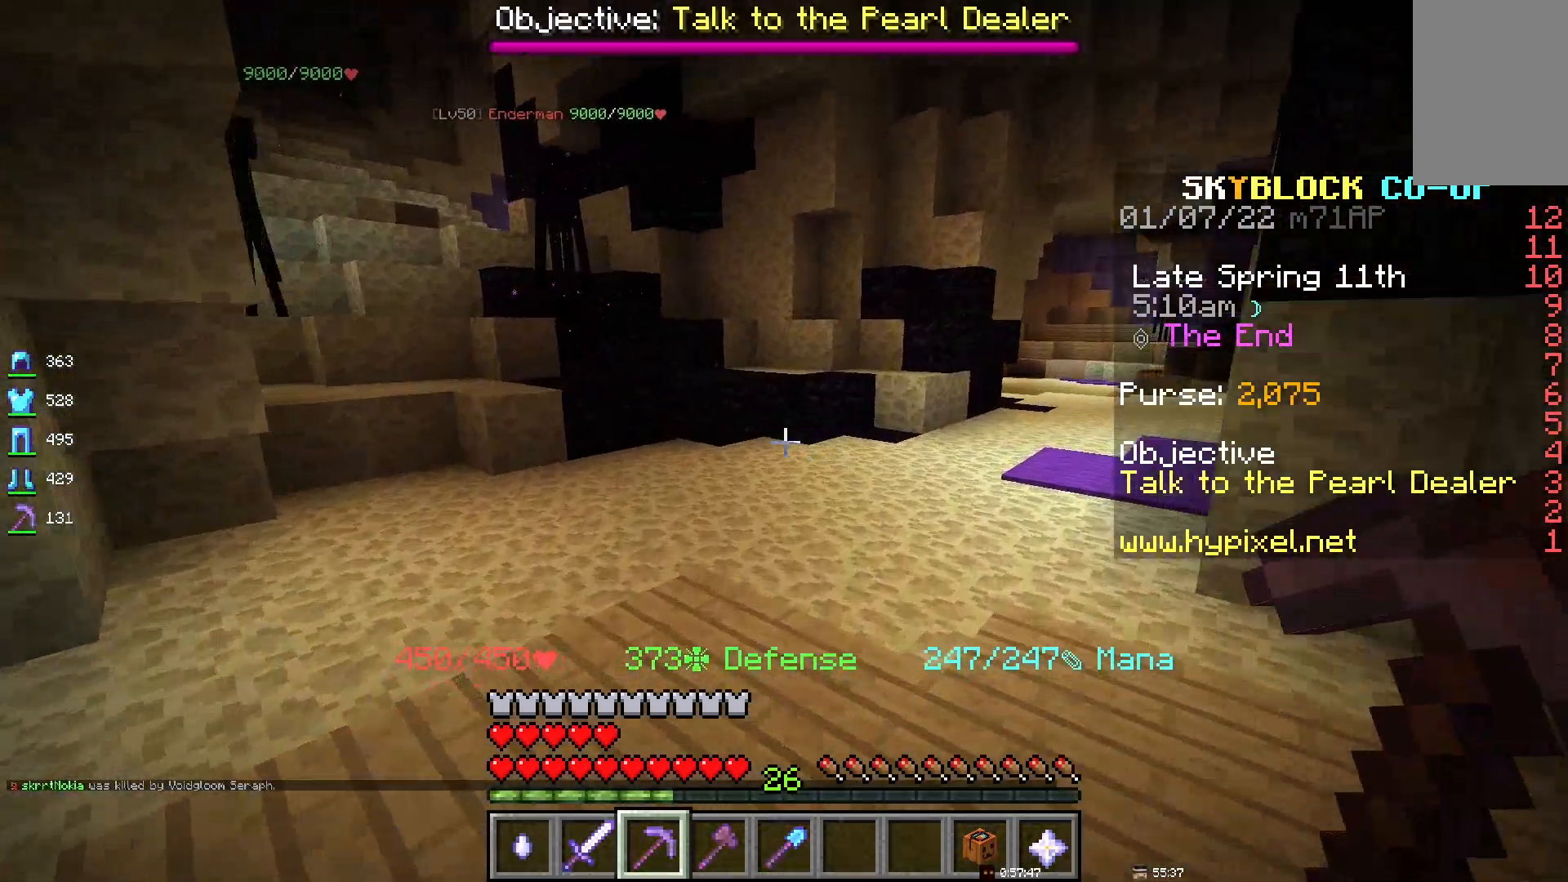
{"keys": ["d"], "mouse": [], "events": [[233, "d", "down"]]}
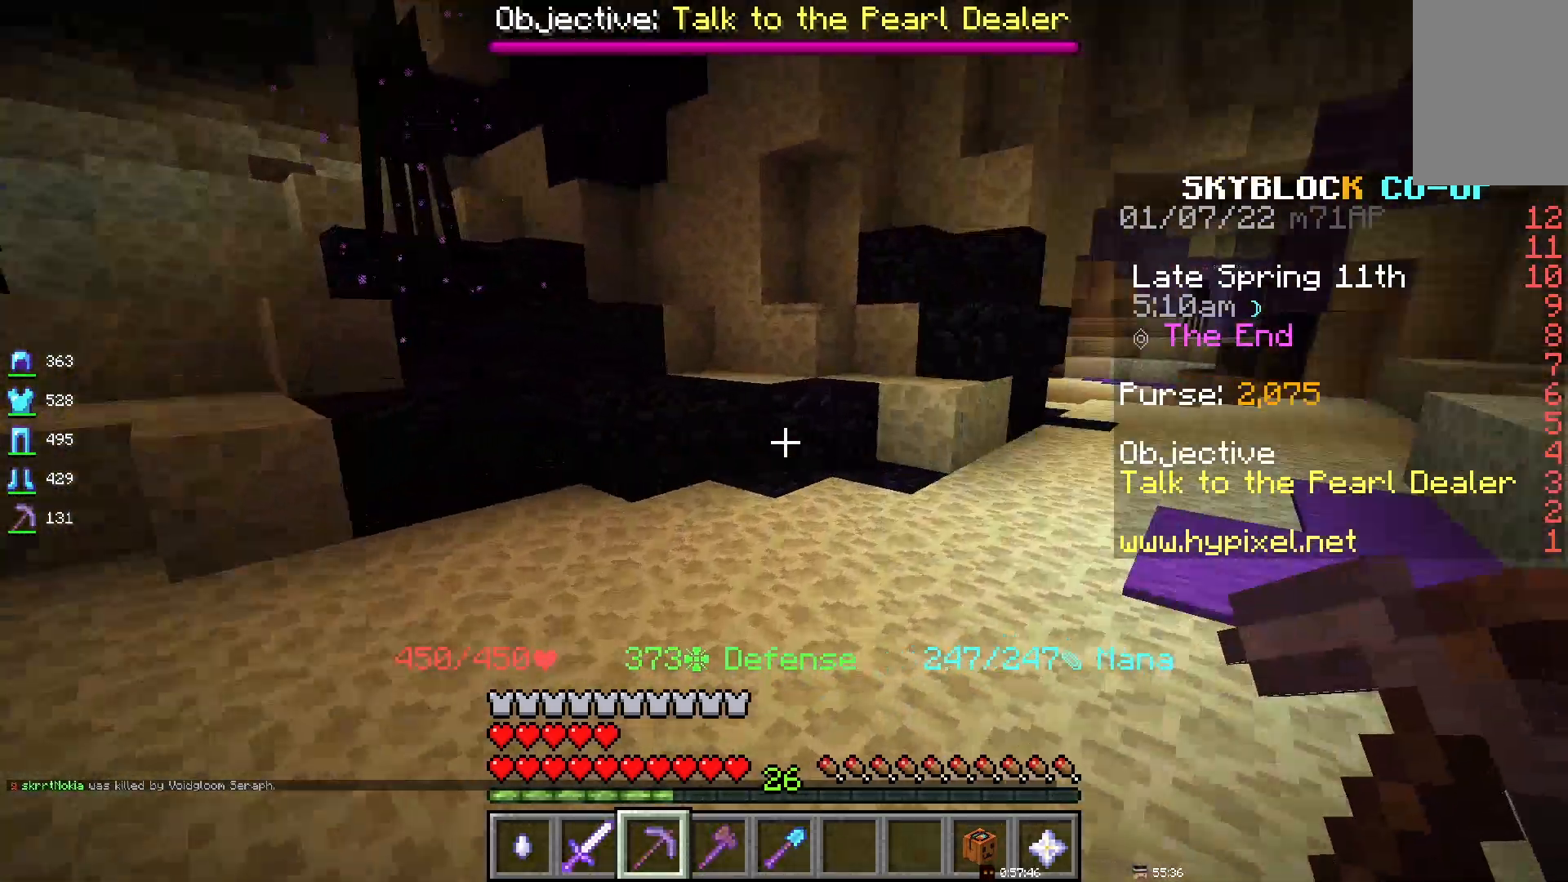
{"keys": [], "mouse": [], "events": [[200, "d", "up"]]}
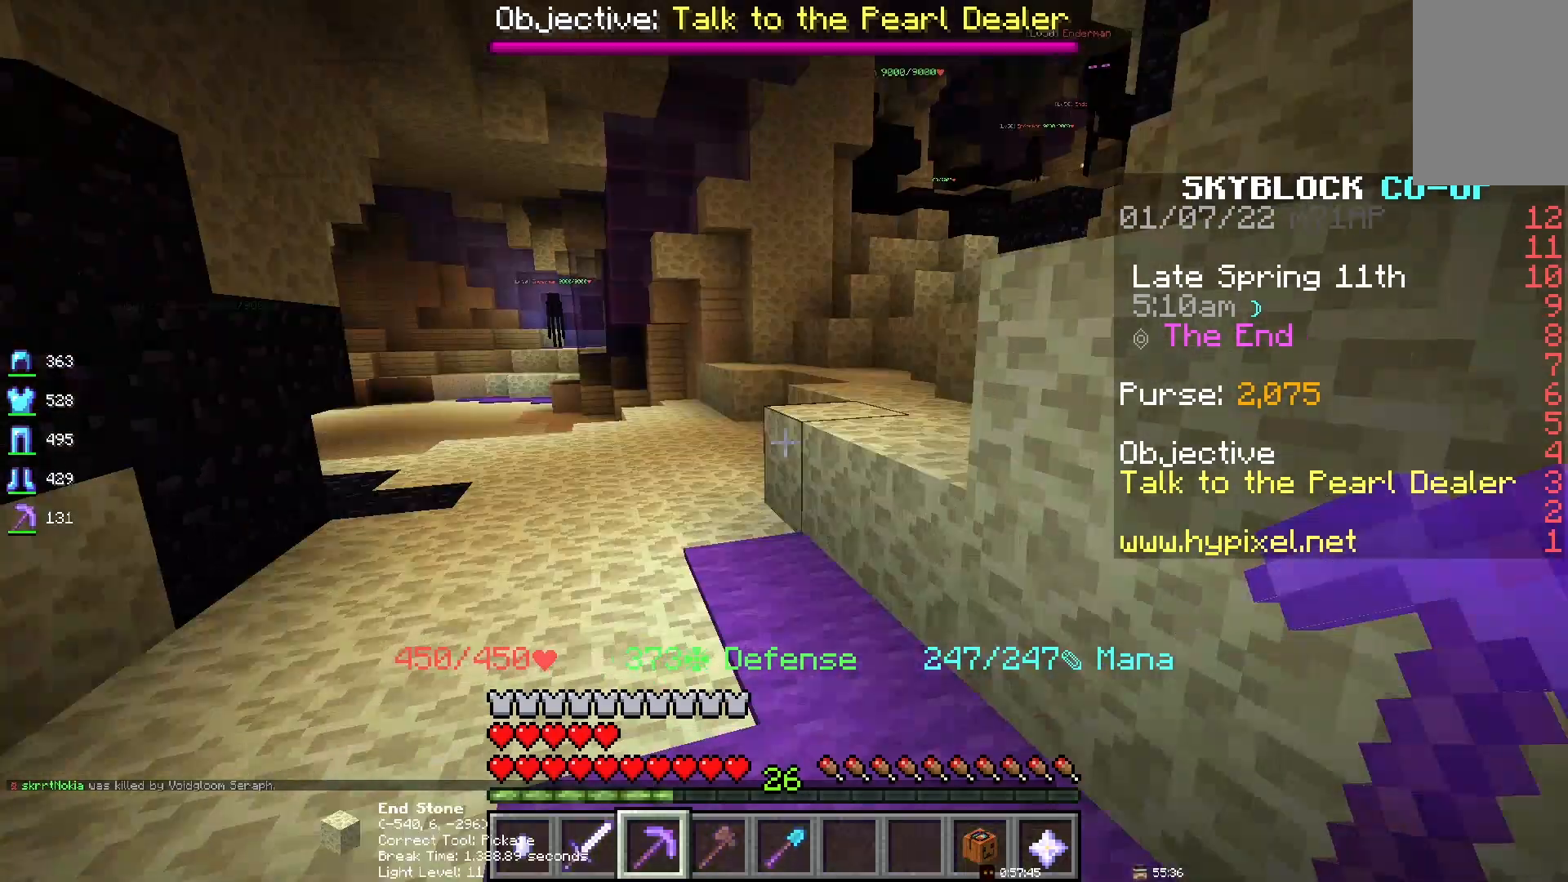
{"keys": [], "mouse": [], "events": []}
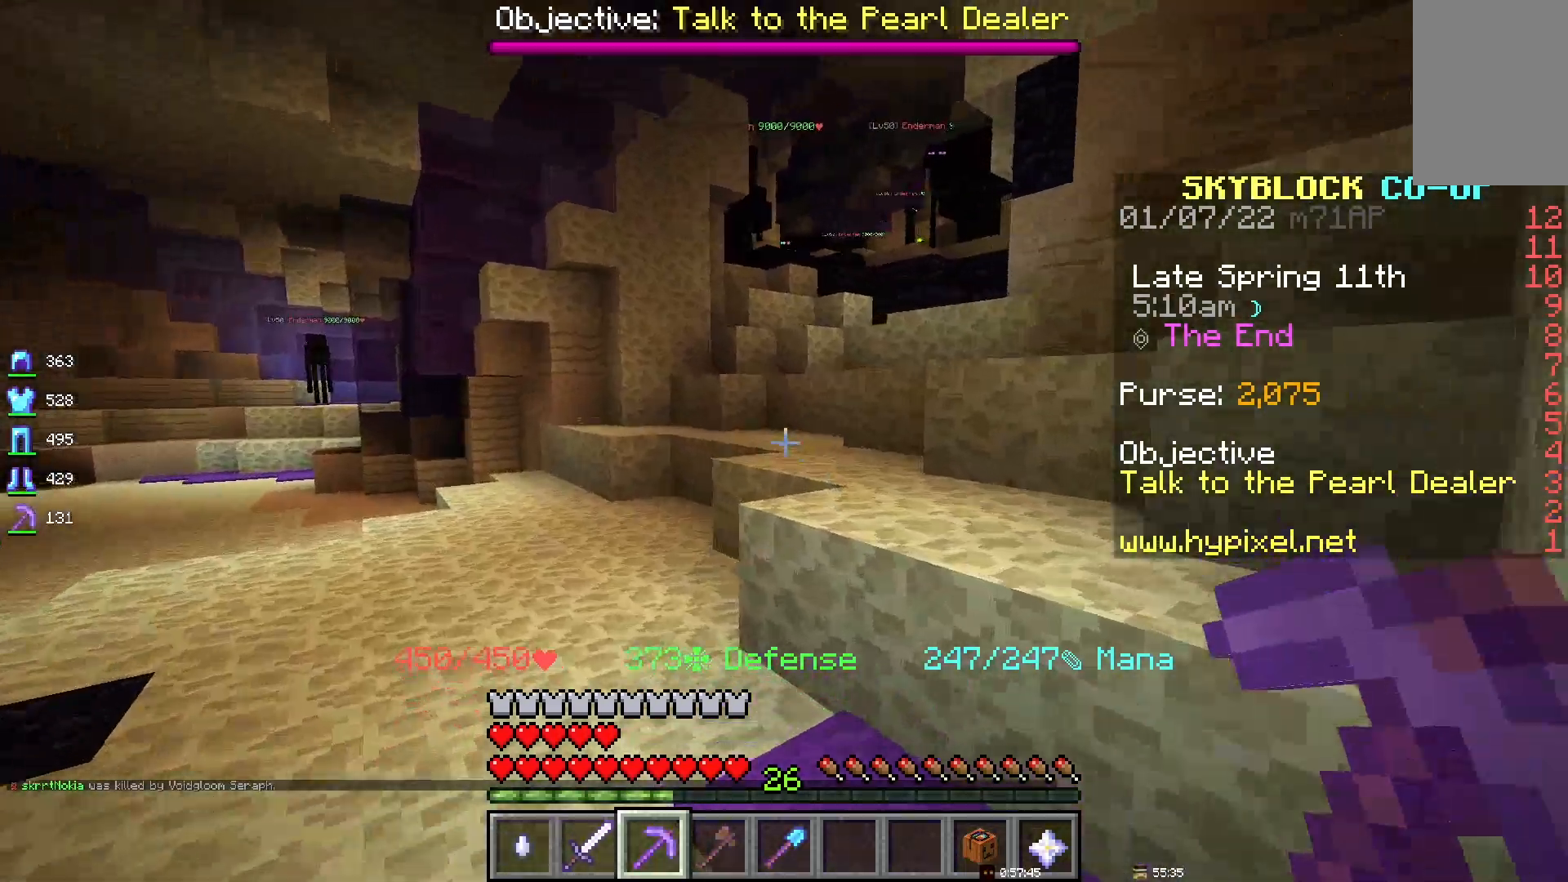
{"keys": [], "mouse": [], "events": []}
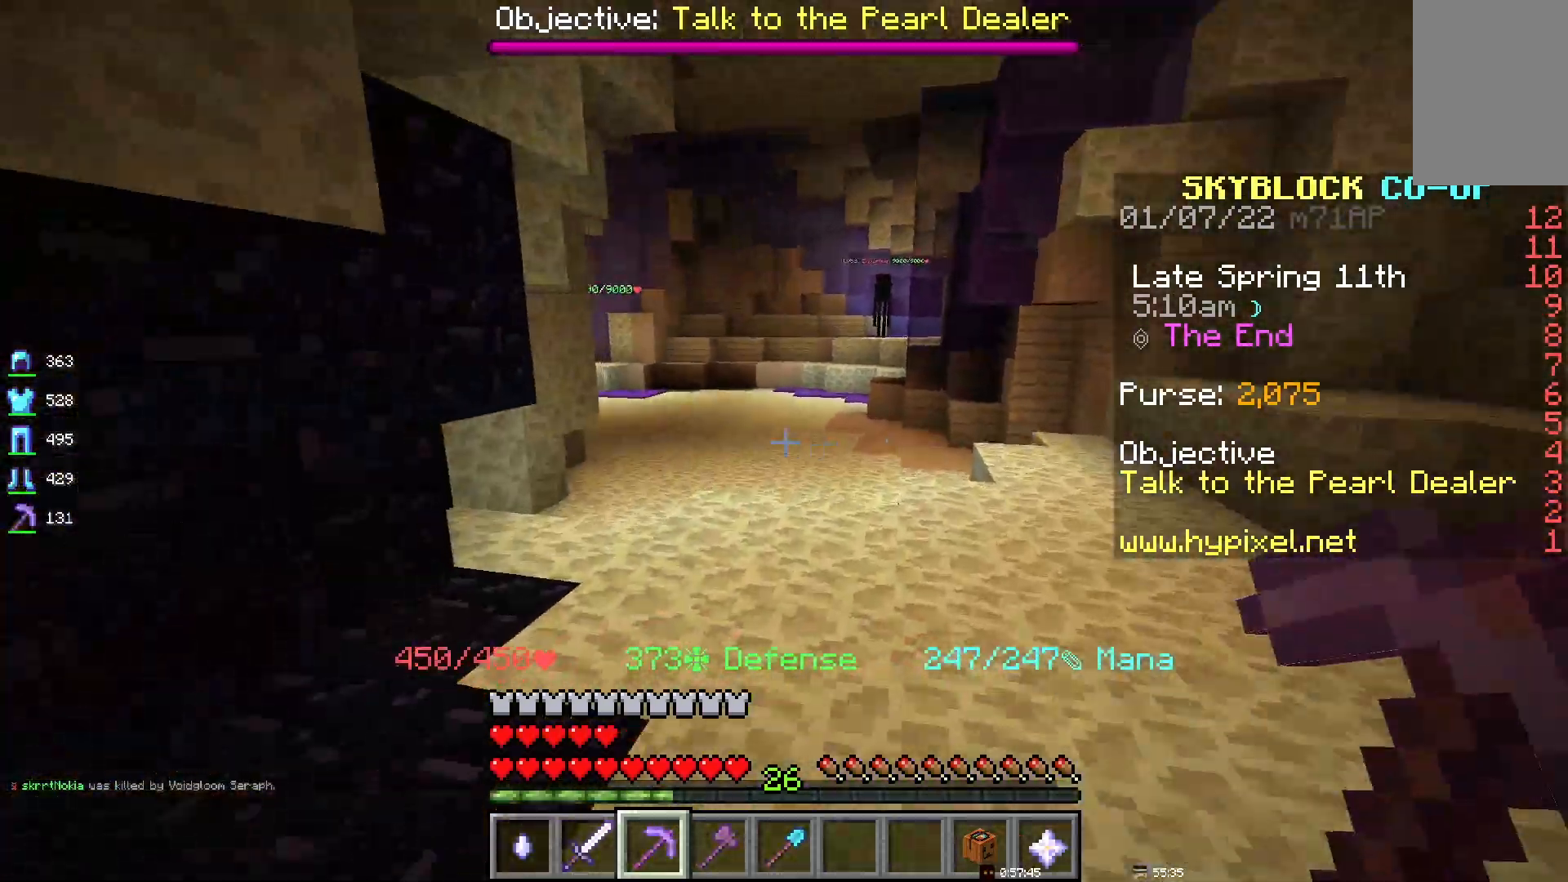
{"keys": ["d"], "mouse": [], "events": [[217, "d", "down"]]}
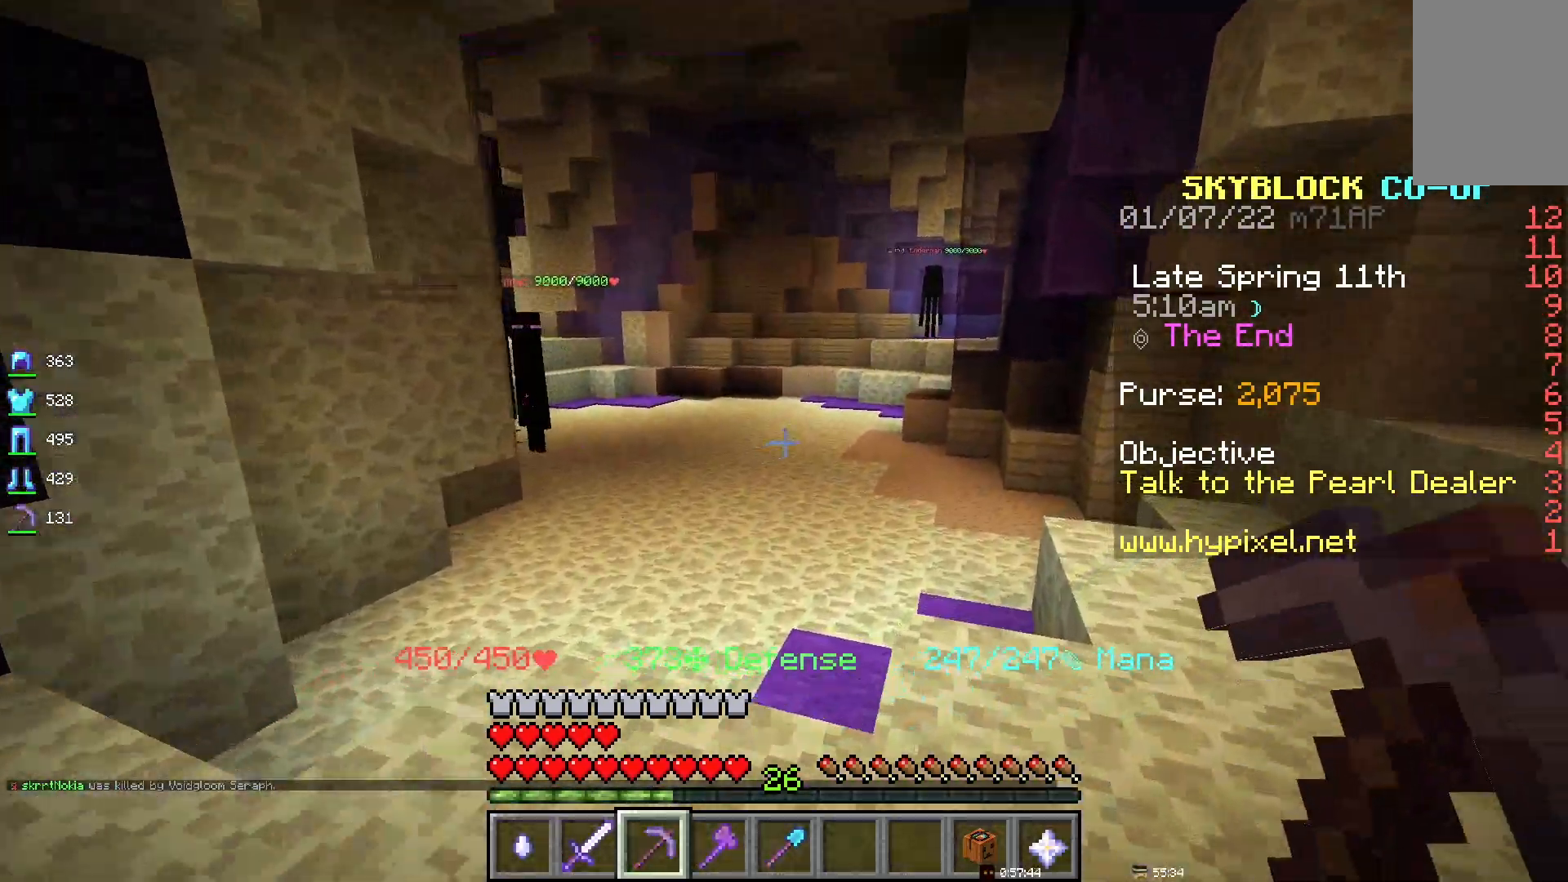
{"keys": [], "mouse": [], "events": [[67, "d", "up"], [233, "d", "down"], [417, "d", "up"]]}
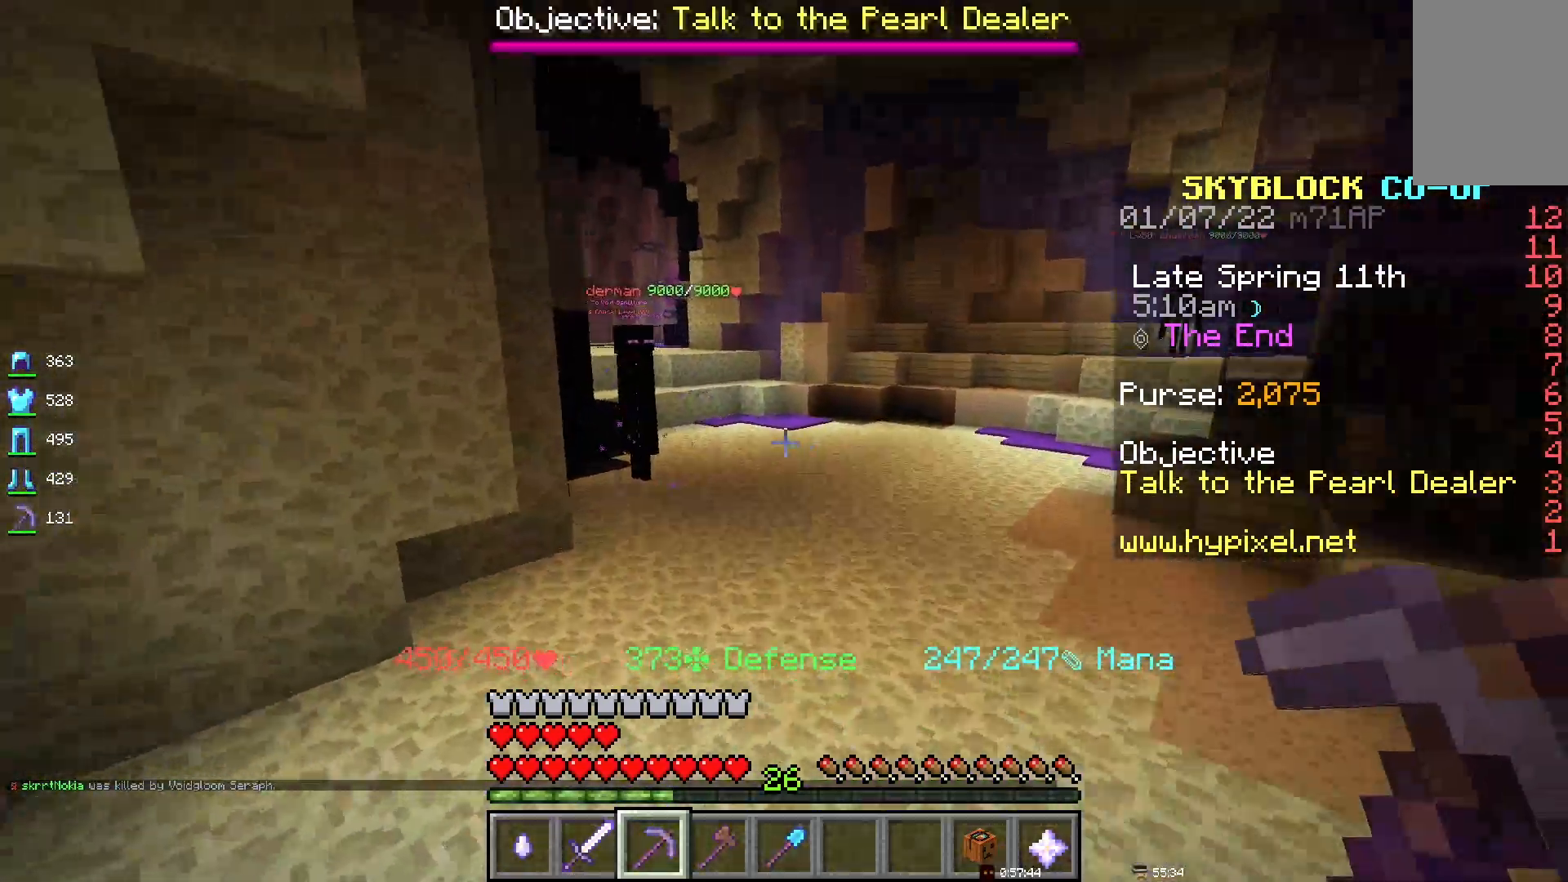
{"keys": ["d"], "mouse": [], "events": [[183, "d", "down"]]}